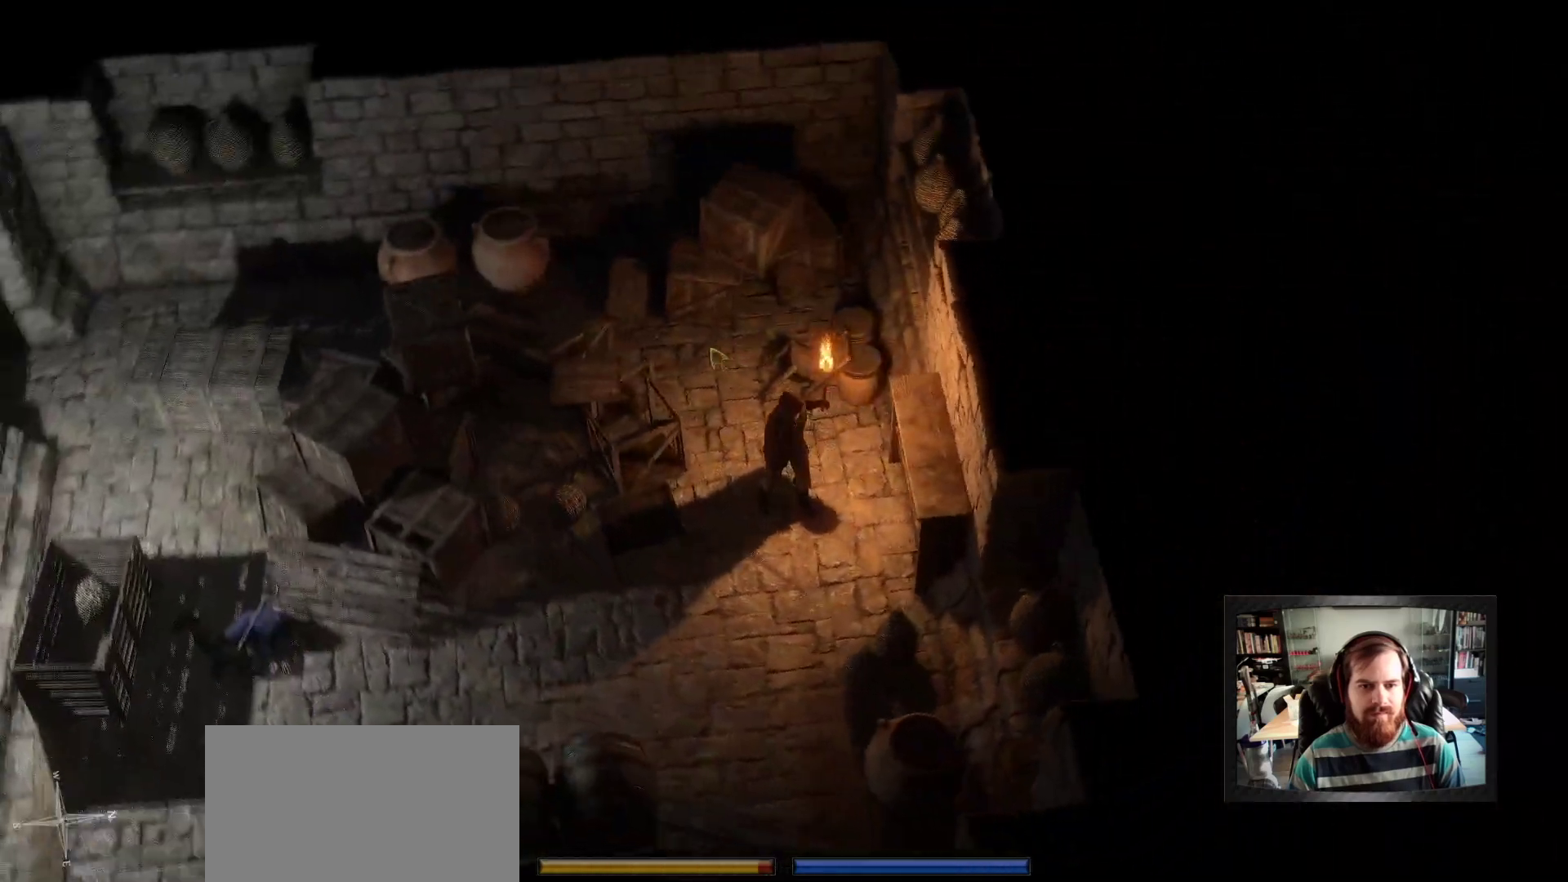
Gameplay with keyboard and mouse; each line is a JSON object with the keys and mouse buttons held at the frame after it. "events" lists presses ("down") and releases ("up") of "1", "2", "3", "4", "5", "a", "c", "d", "r", "s", "shift", "space", "tab", "w", "mouse_left", "mouse_wheel" and "mouse_right" between this image and that frame as [ms after this image, input, new state], when the widget could be followed in between. "mouse_left", "mouse_wheel", "mouse_right" = the "left", "wheel", "right" buttons of the "mouse" list. No other keys are recorded. "wheel" means that the mouse wheel is clicked or scrolled. Not read: mouse_move.
{"keys": [], "mouse": [], "events": []}
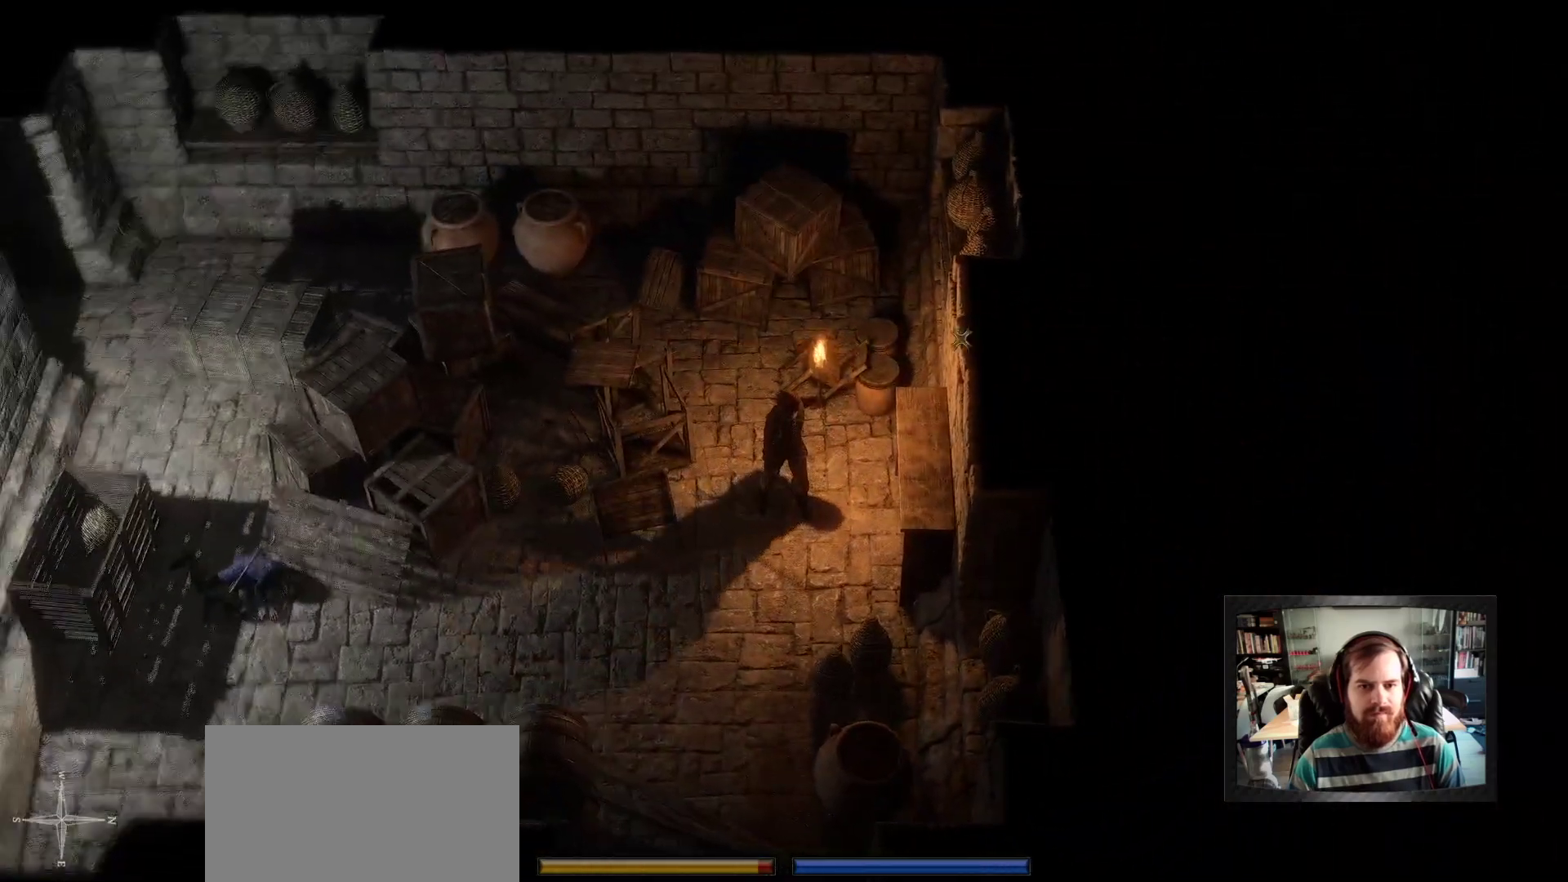
{"keys": [], "mouse": []}
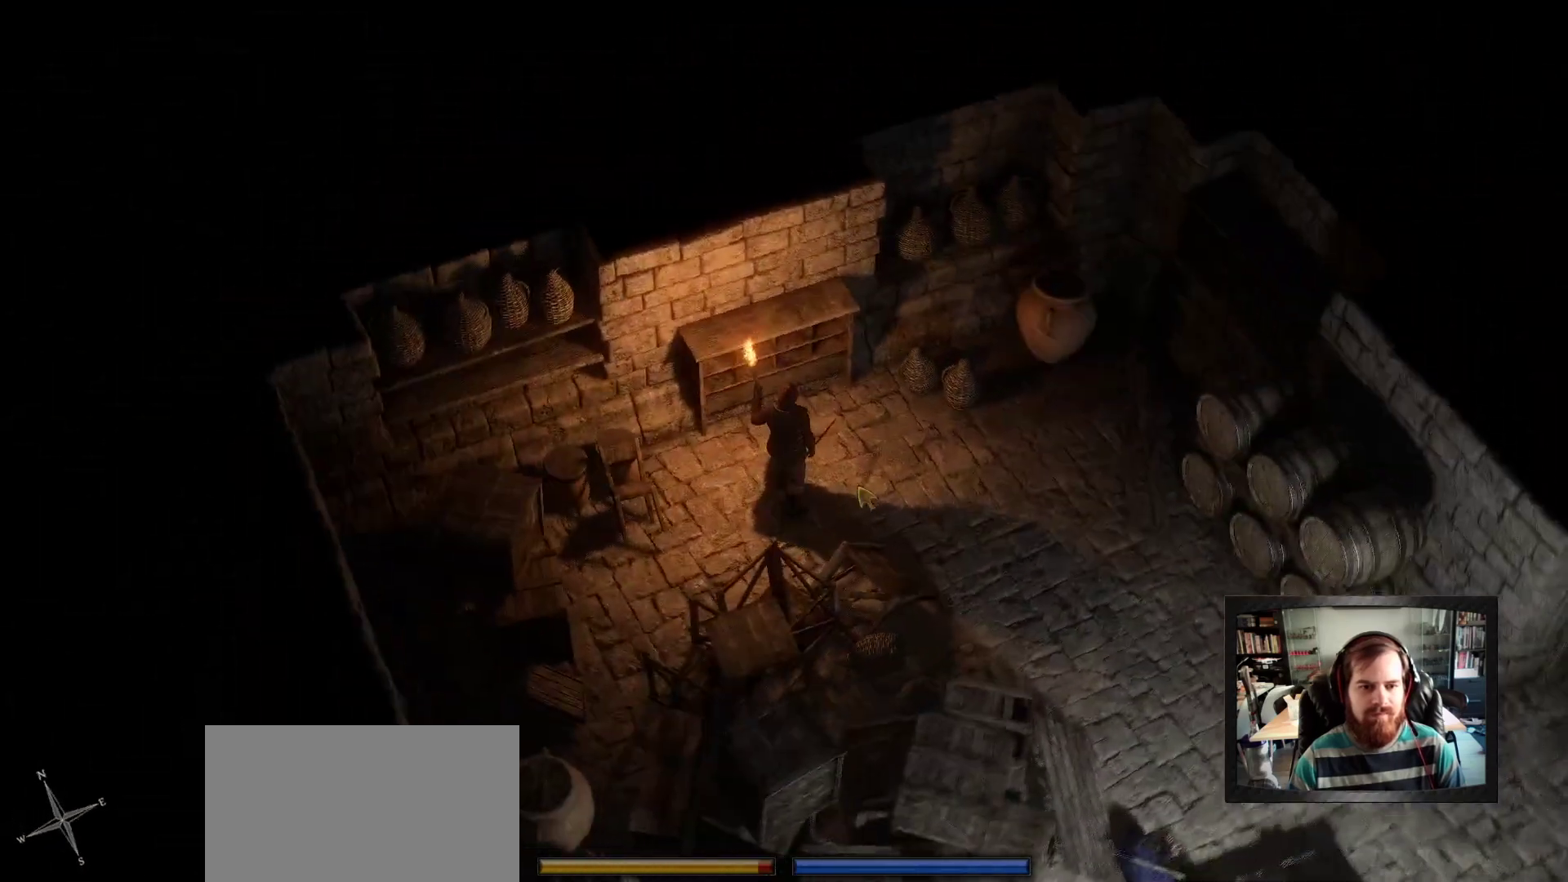
{"keys": [], "mouse": [], "events": []}
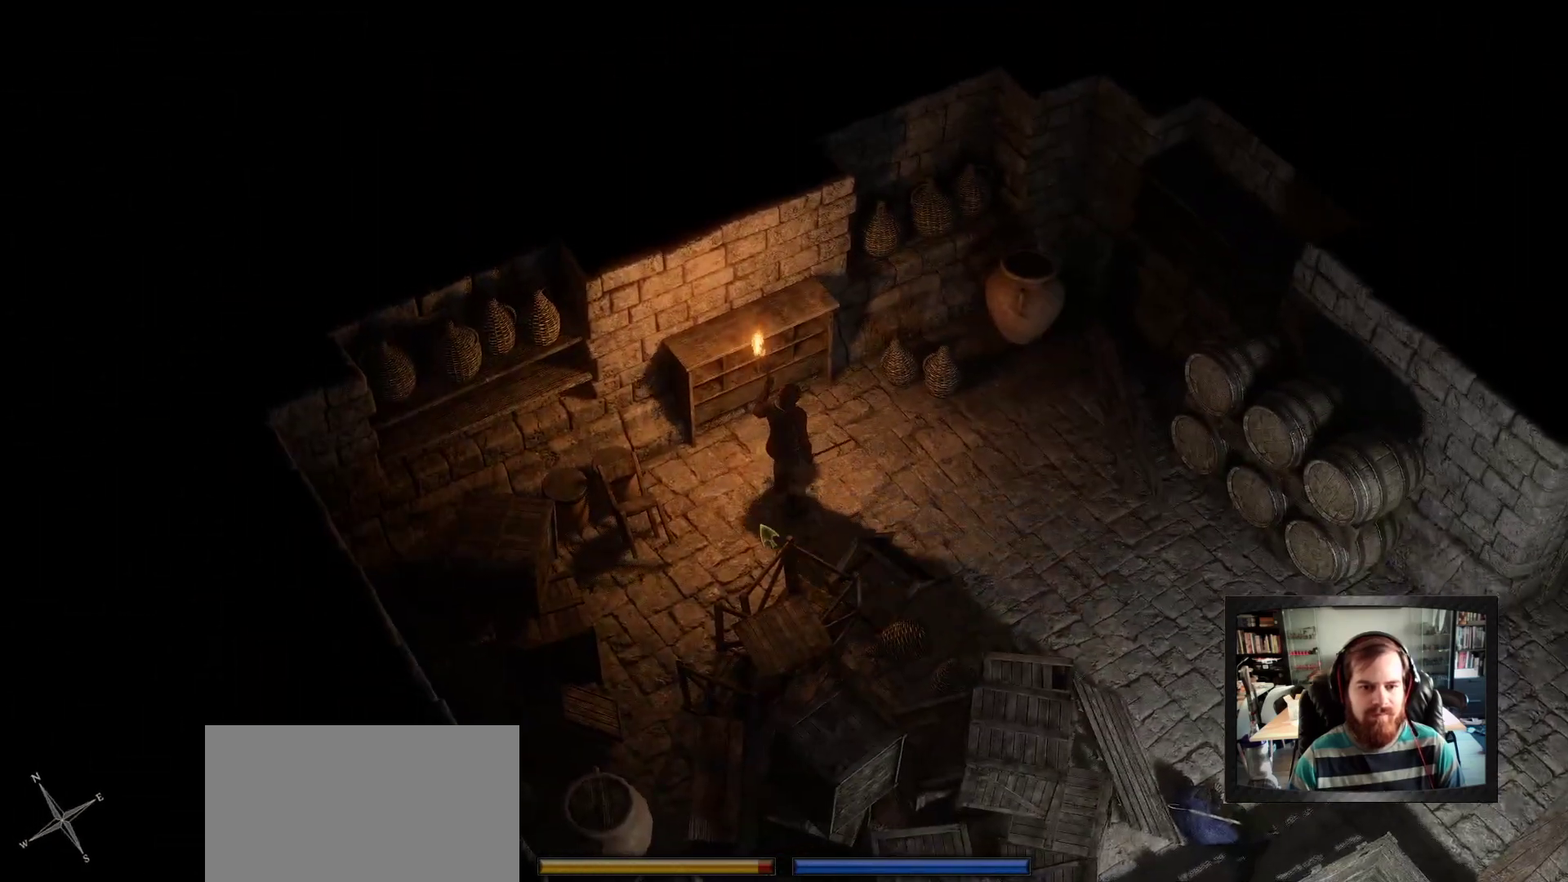
{"keys": [], "mouse": [], "events": []}
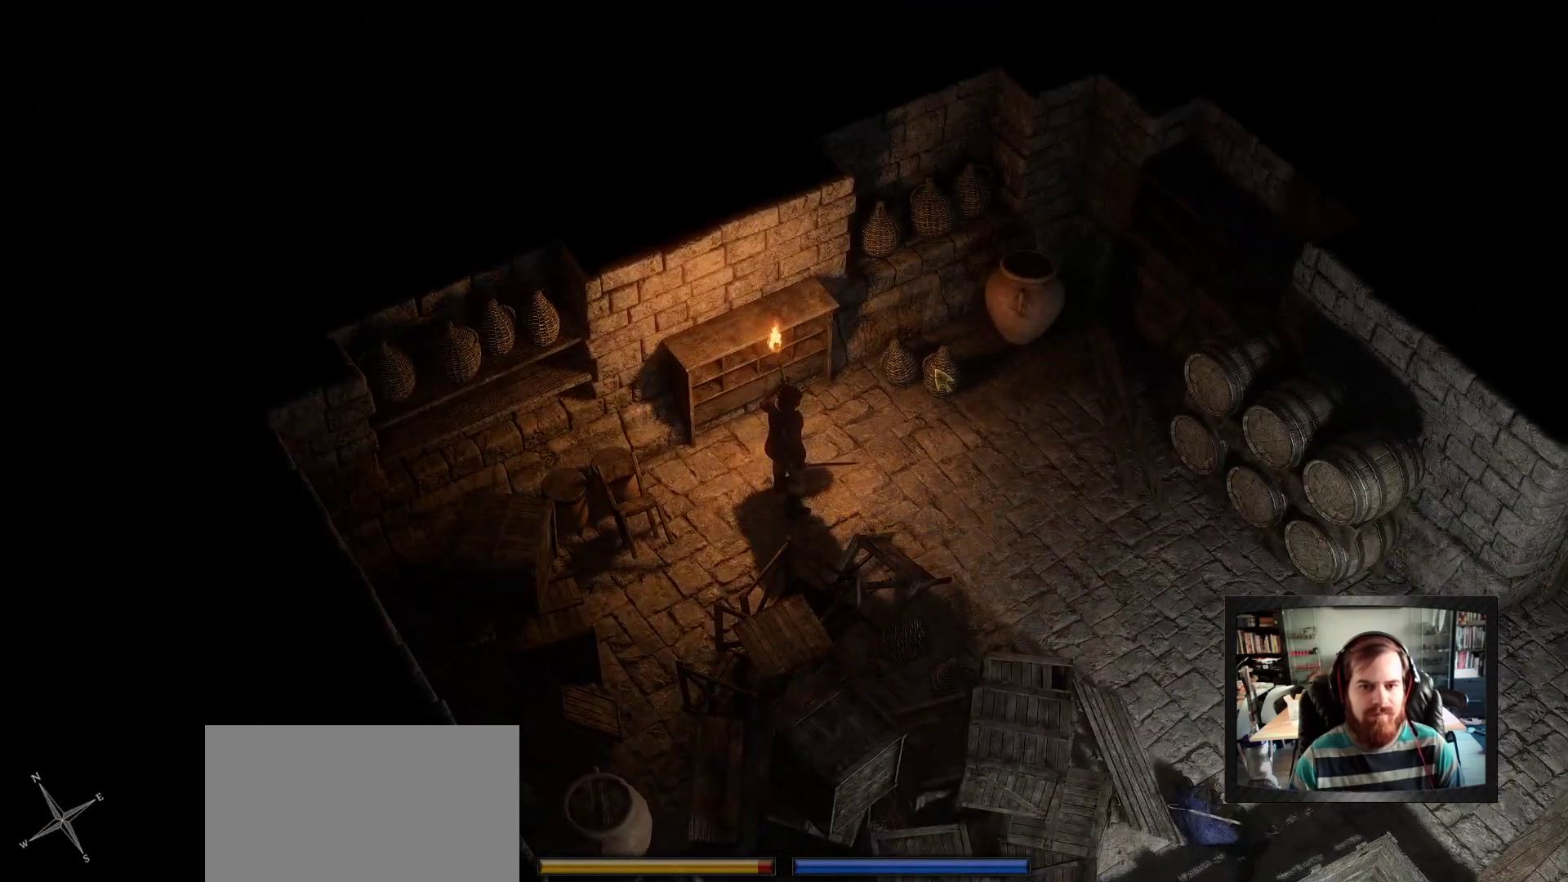
{"keys": [], "mouse": ["right"], "events": [[250, "mouse_right", "down"]]}
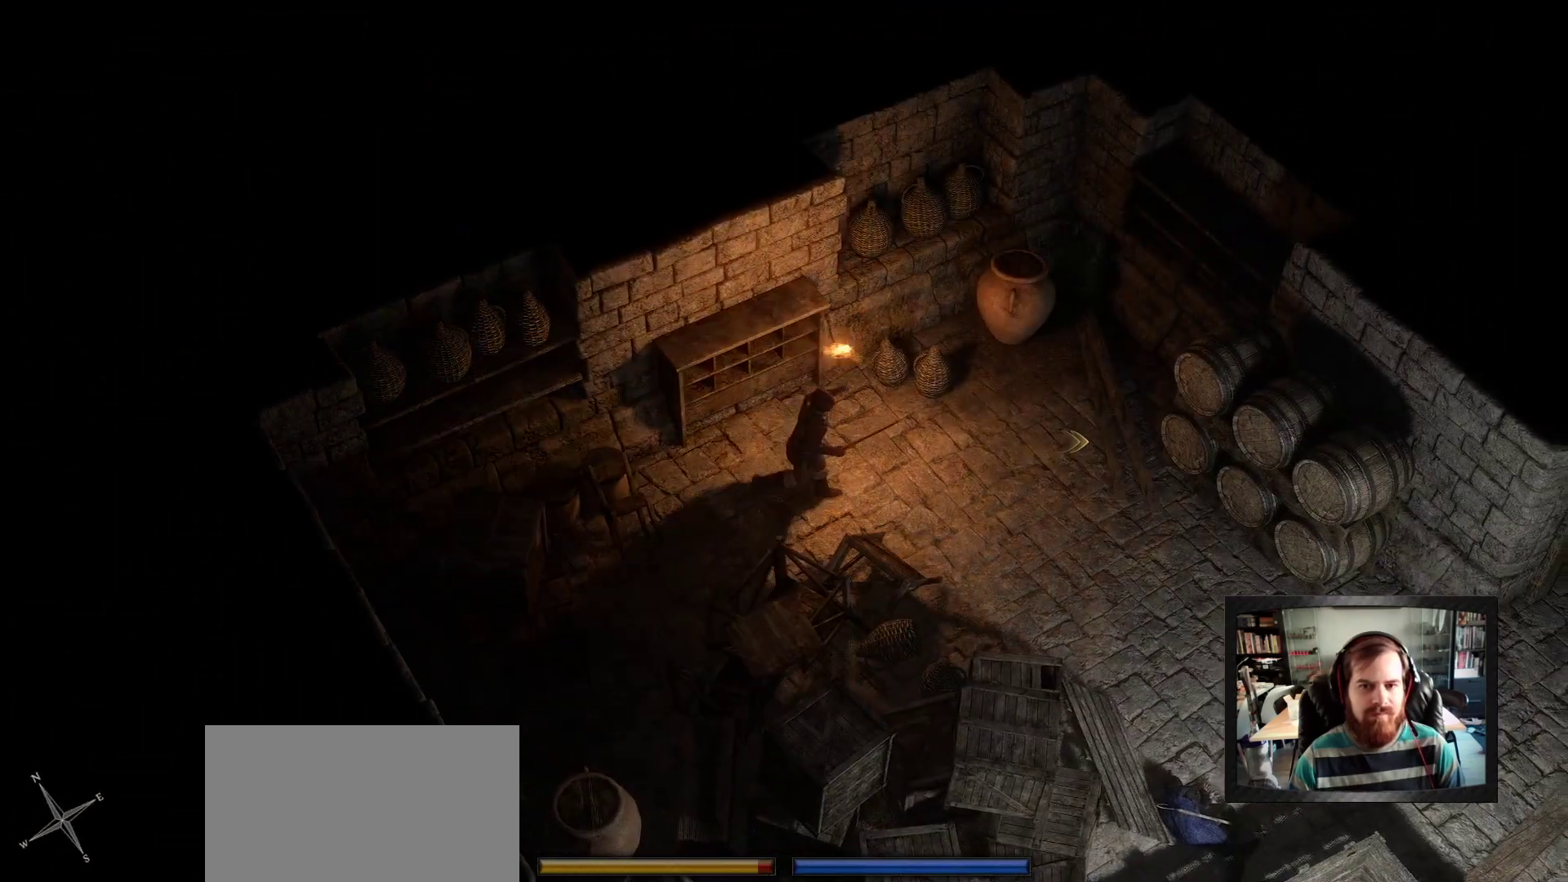
{"keys": [], "mouse": [], "events": [[267, "mouse_right", "up"]]}
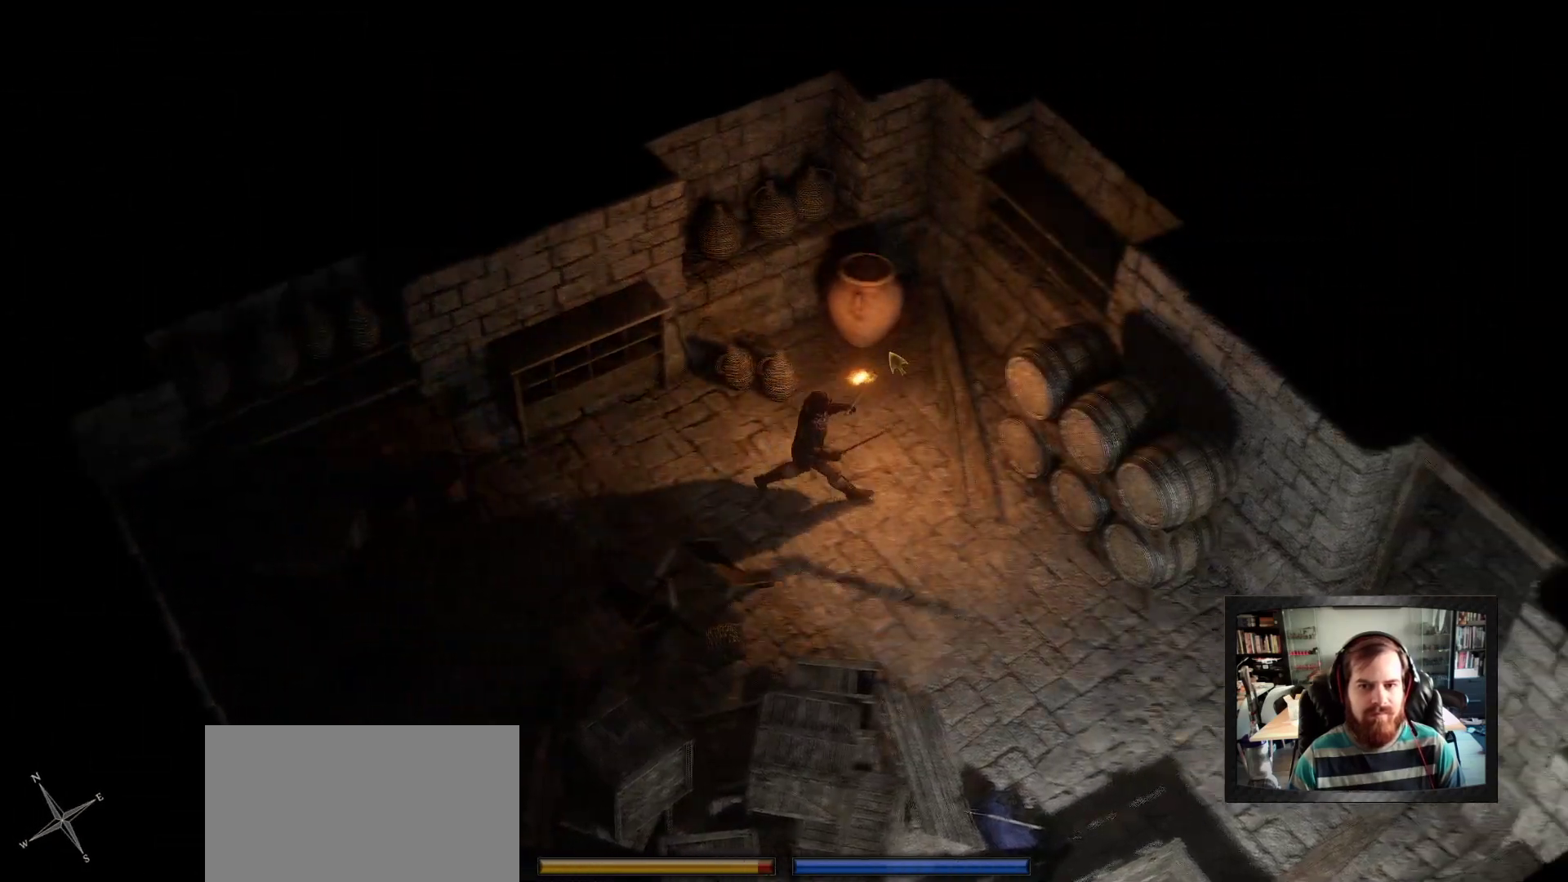
{"keys": [], "mouse": ["right"]}
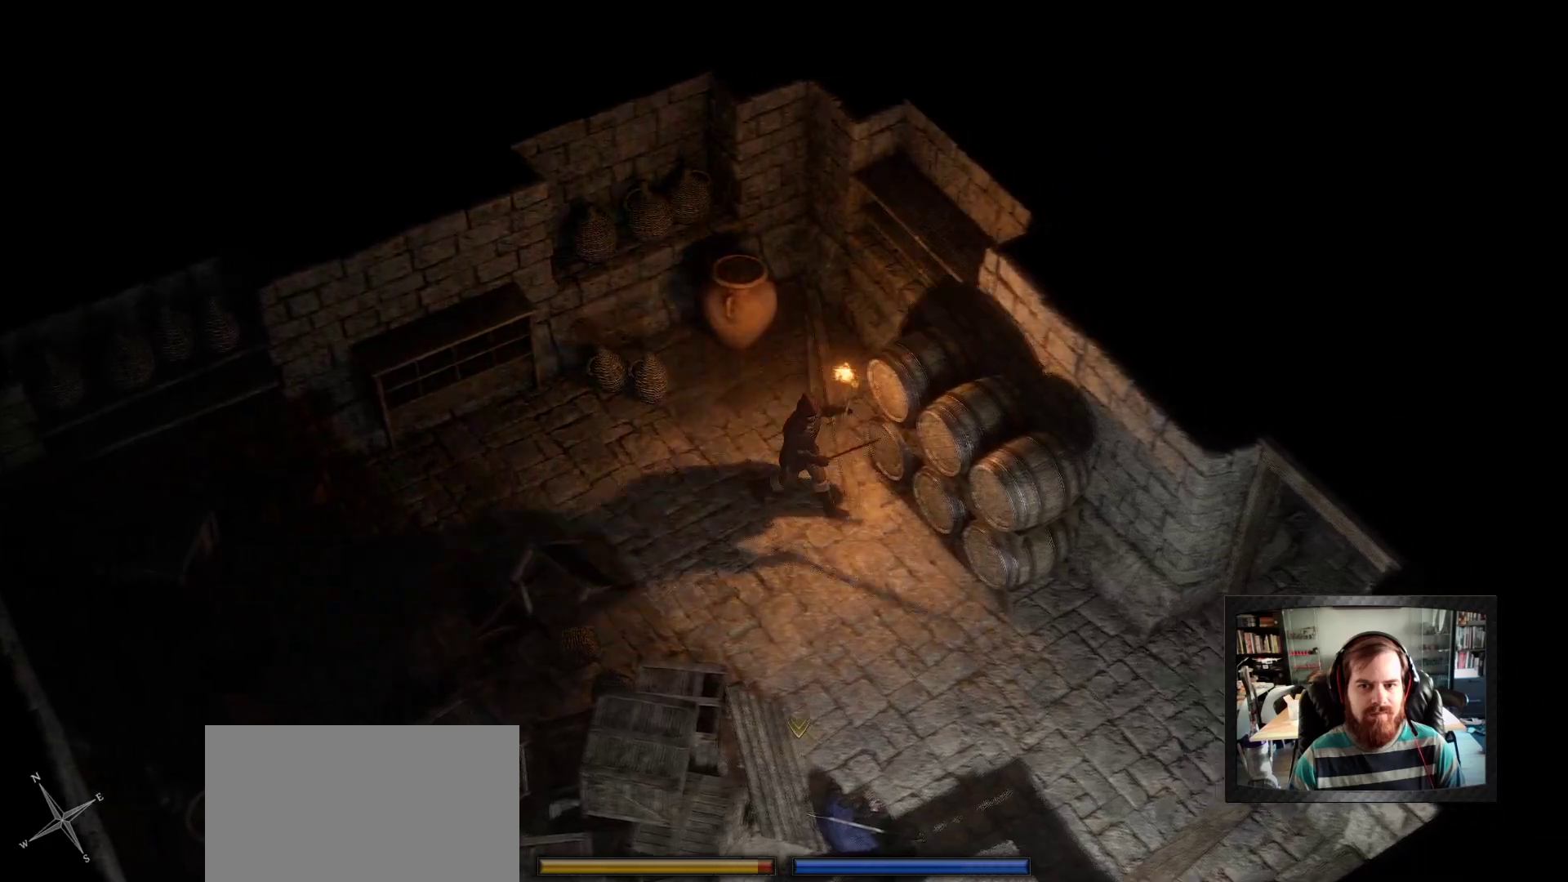
{"keys": [], "mouse": ["right"], "events": []}
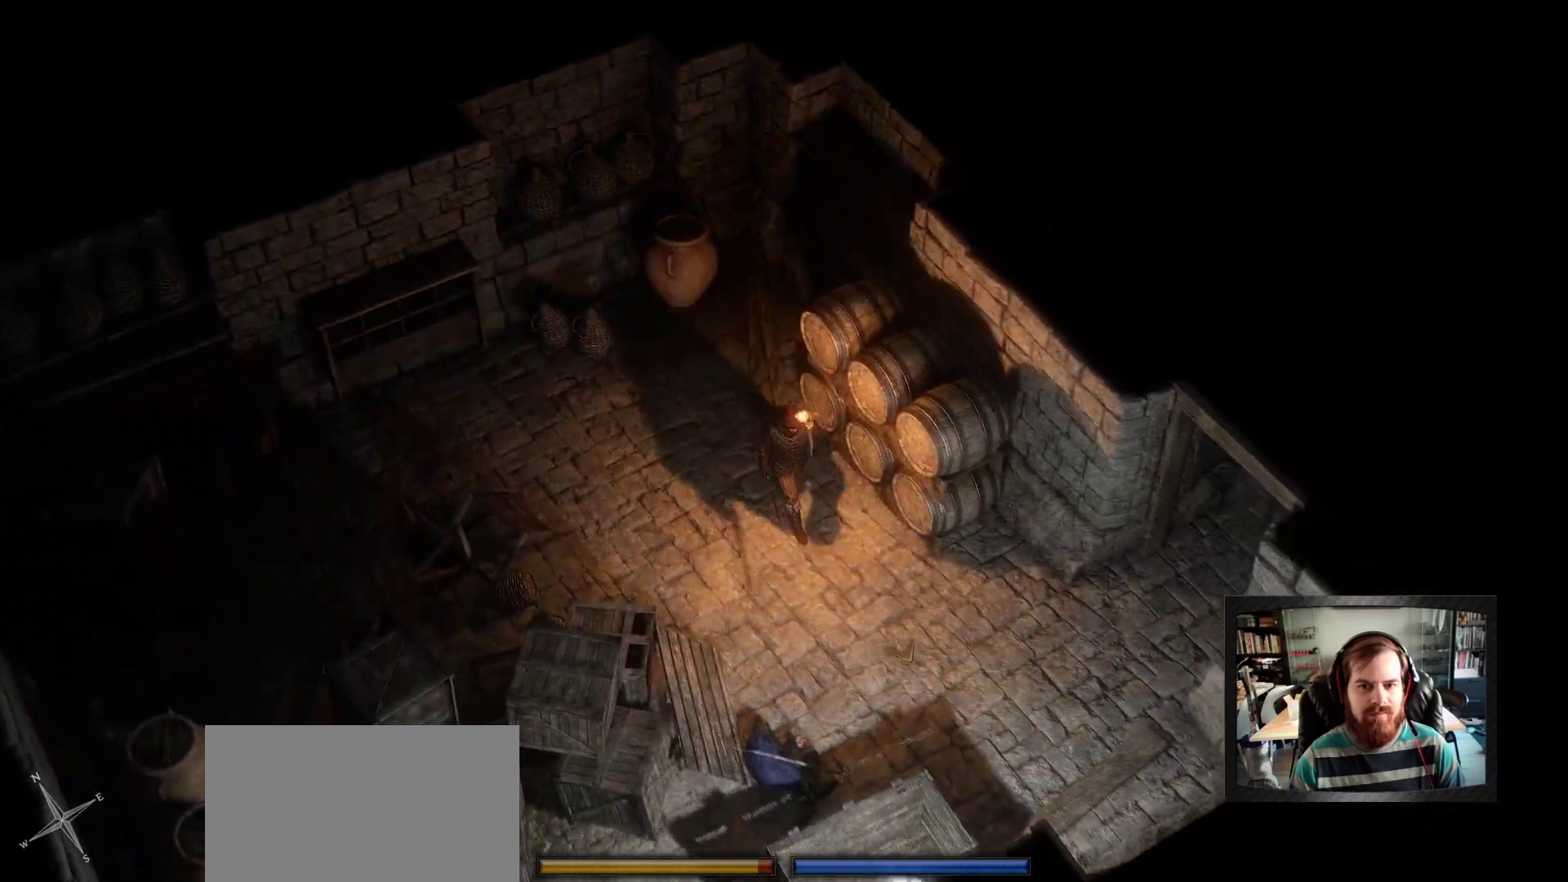
{"keys": [], "mouse": ["right"], "events": [[367, "space", "down"], [500, "space", "up"]]}
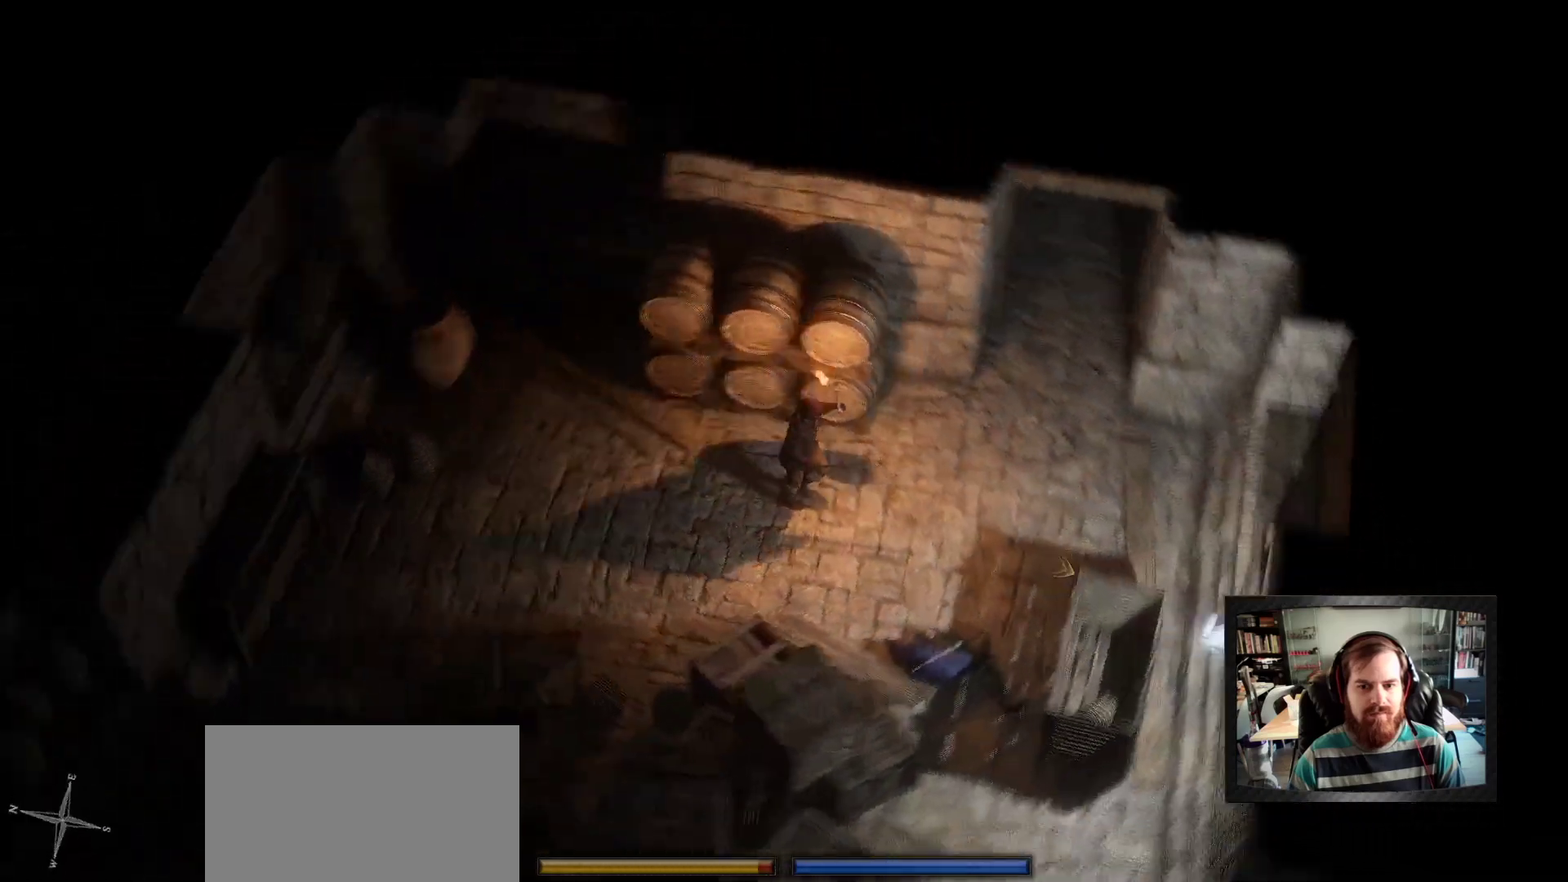
{"keys": [], "mouse": ["right"], "events": []}
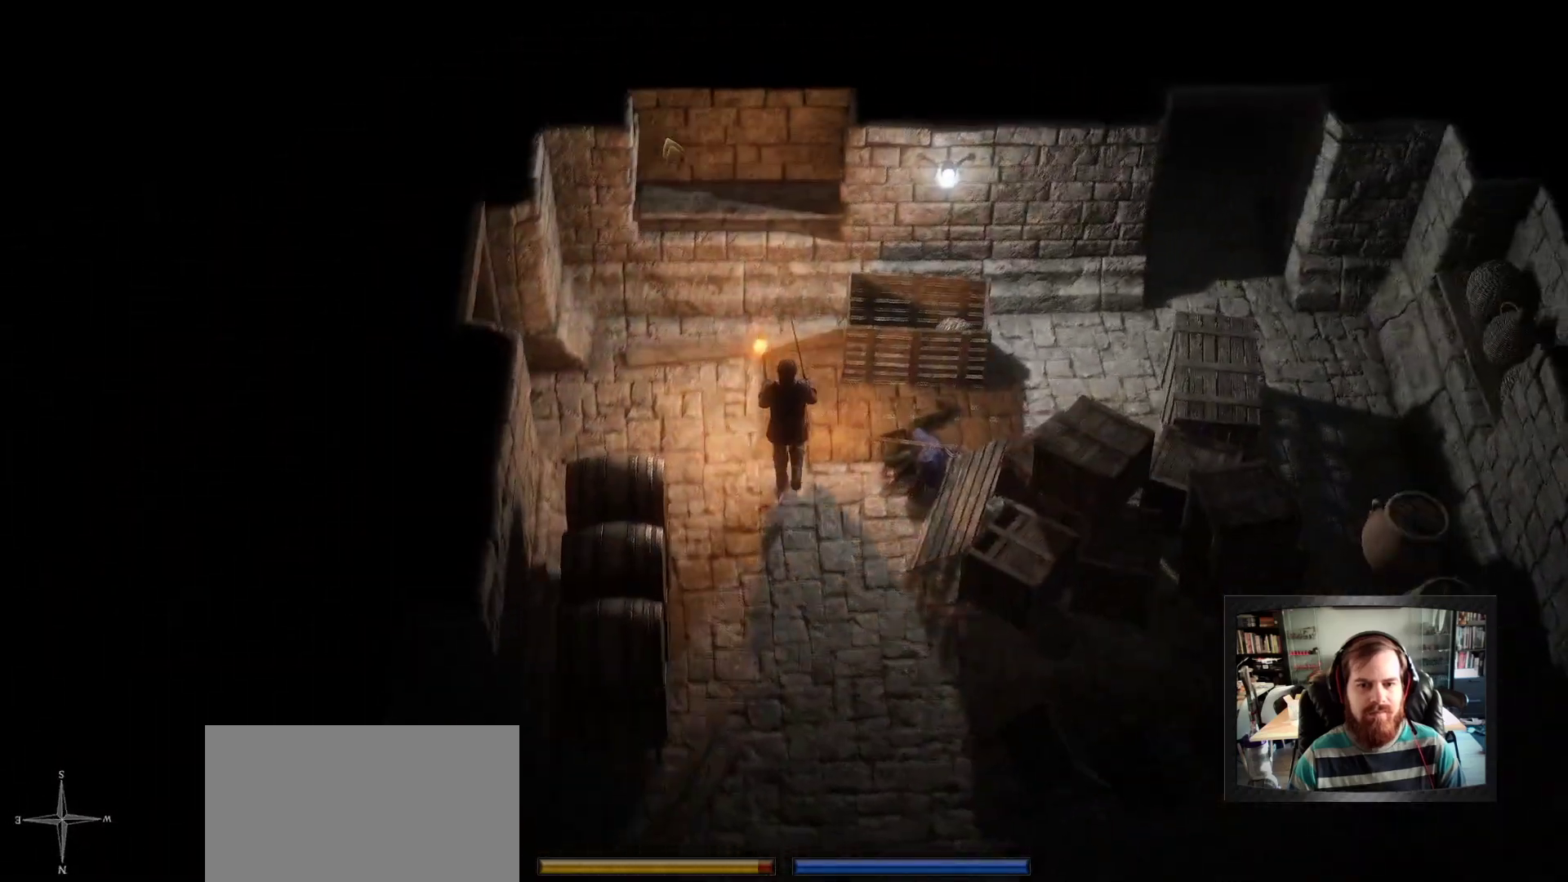
{"keys": [], "mouse": ["right"], "events": [[250, "space", "down"], [383, "space", "up"]]}
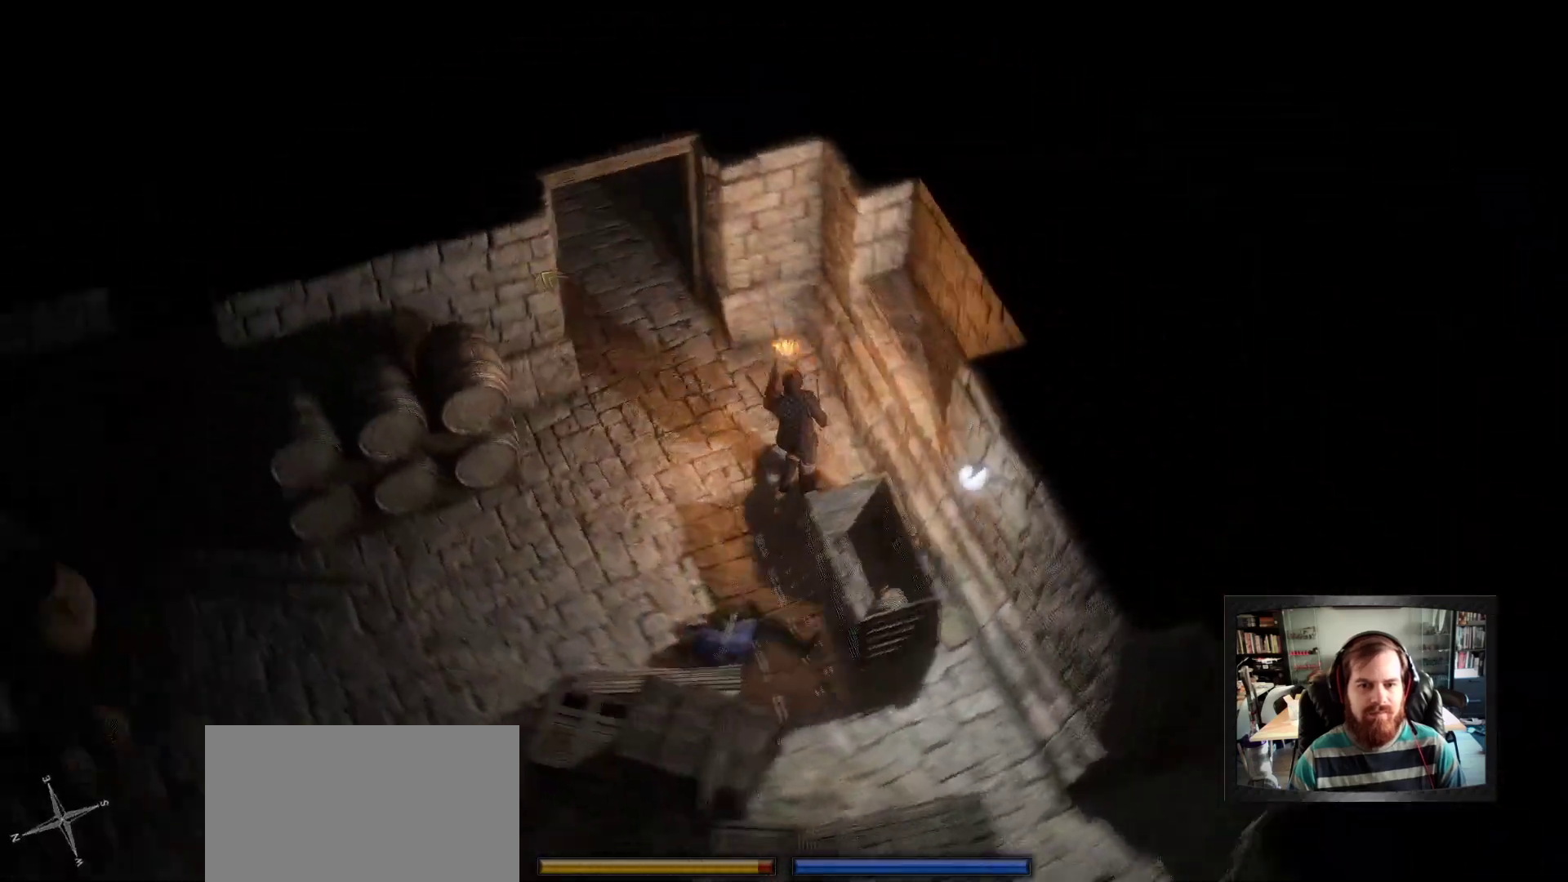
{"keys": [], "mouse": ["right"], "events": []}
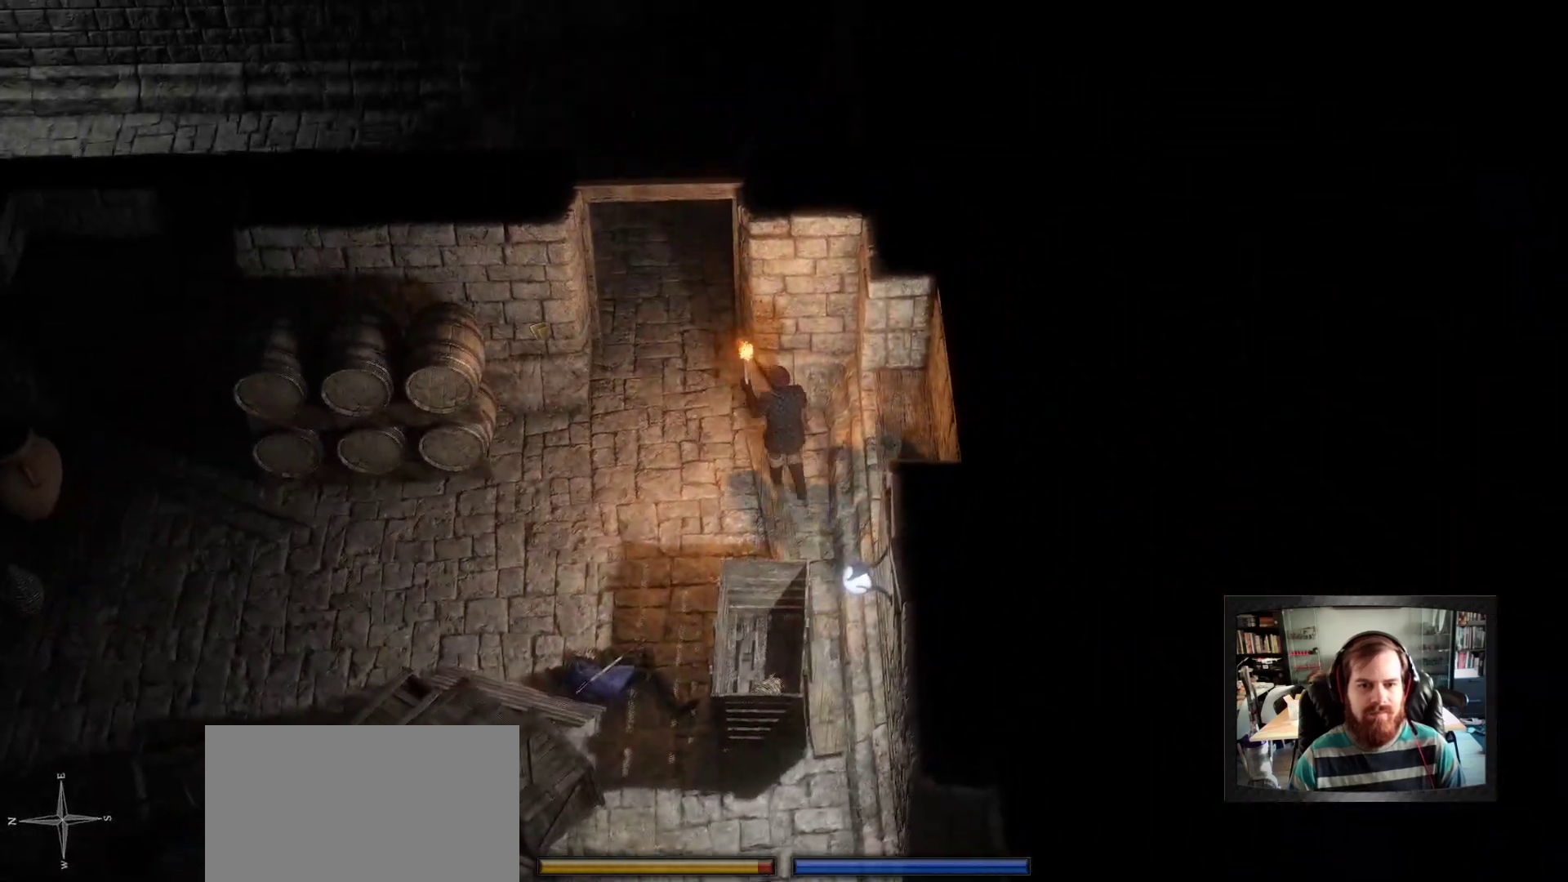
{"keys": [], "mouse": ["right"], "events": []}
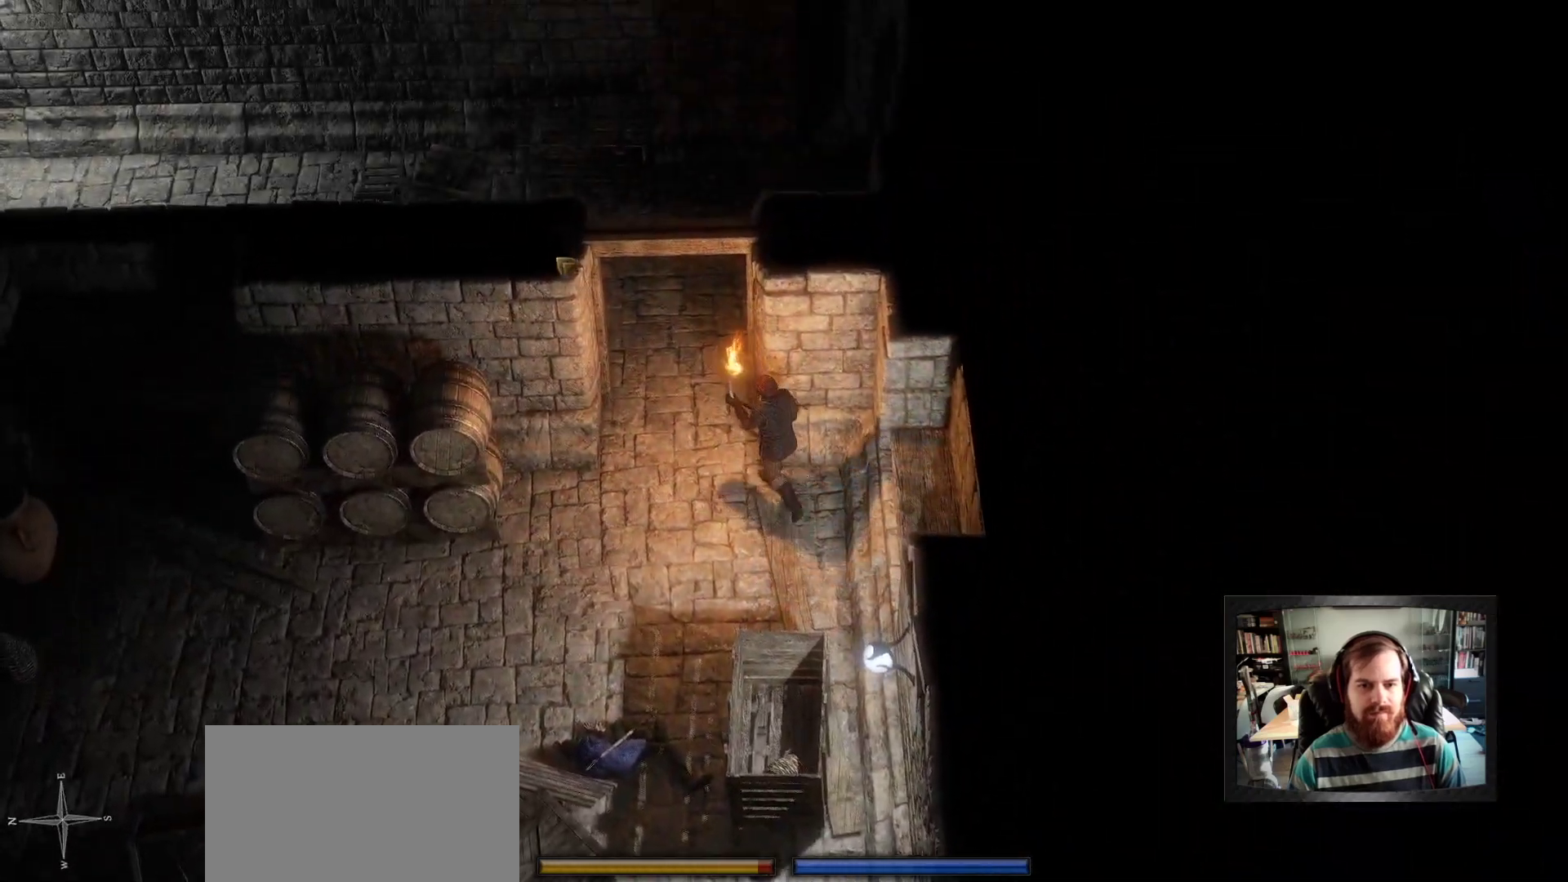
{"keys": [], "mouse": ["right"], "events": []}
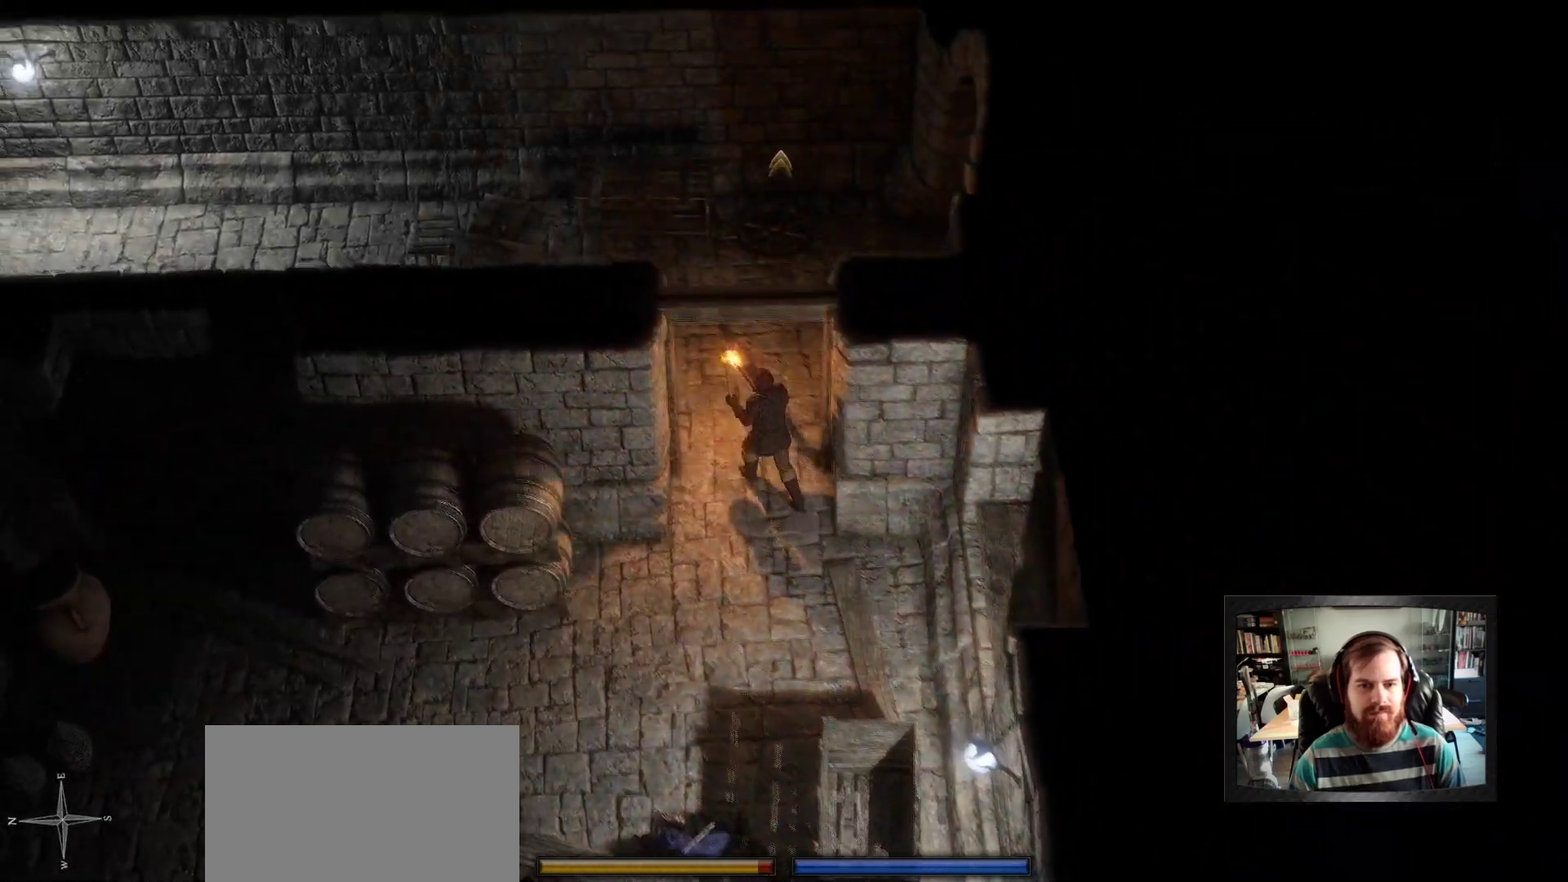
{"keys": [], "mouse": [], "events": [[167, "mouse_right", "up"], [317, "space", "down"], [450, "space", "up"]]}
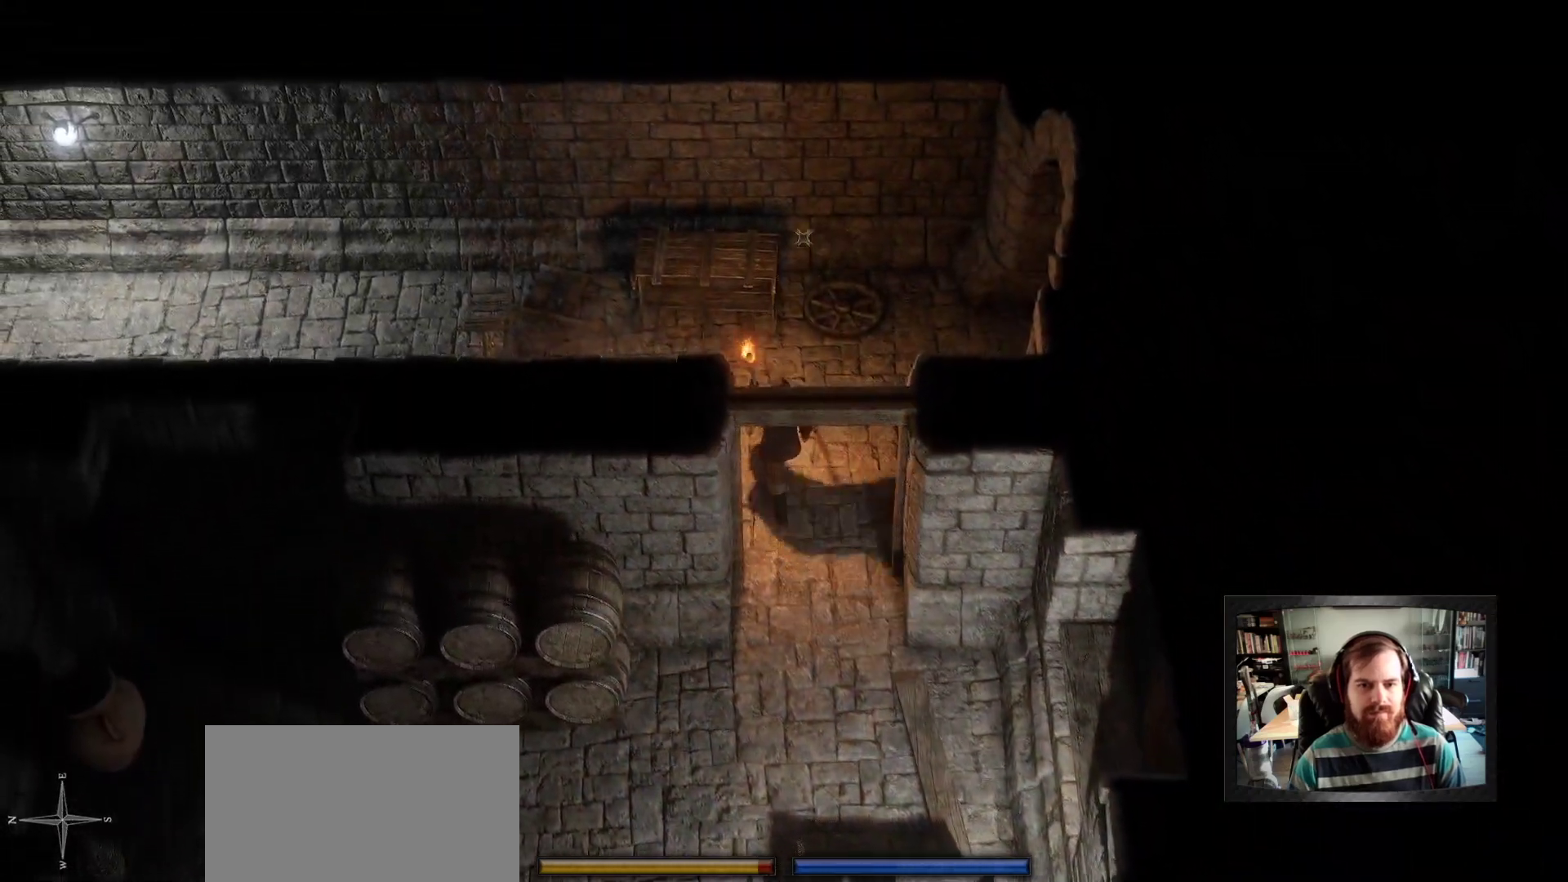
{"keys": ["space"], "mouse": [], "events": [[317, "space", "down"]]}
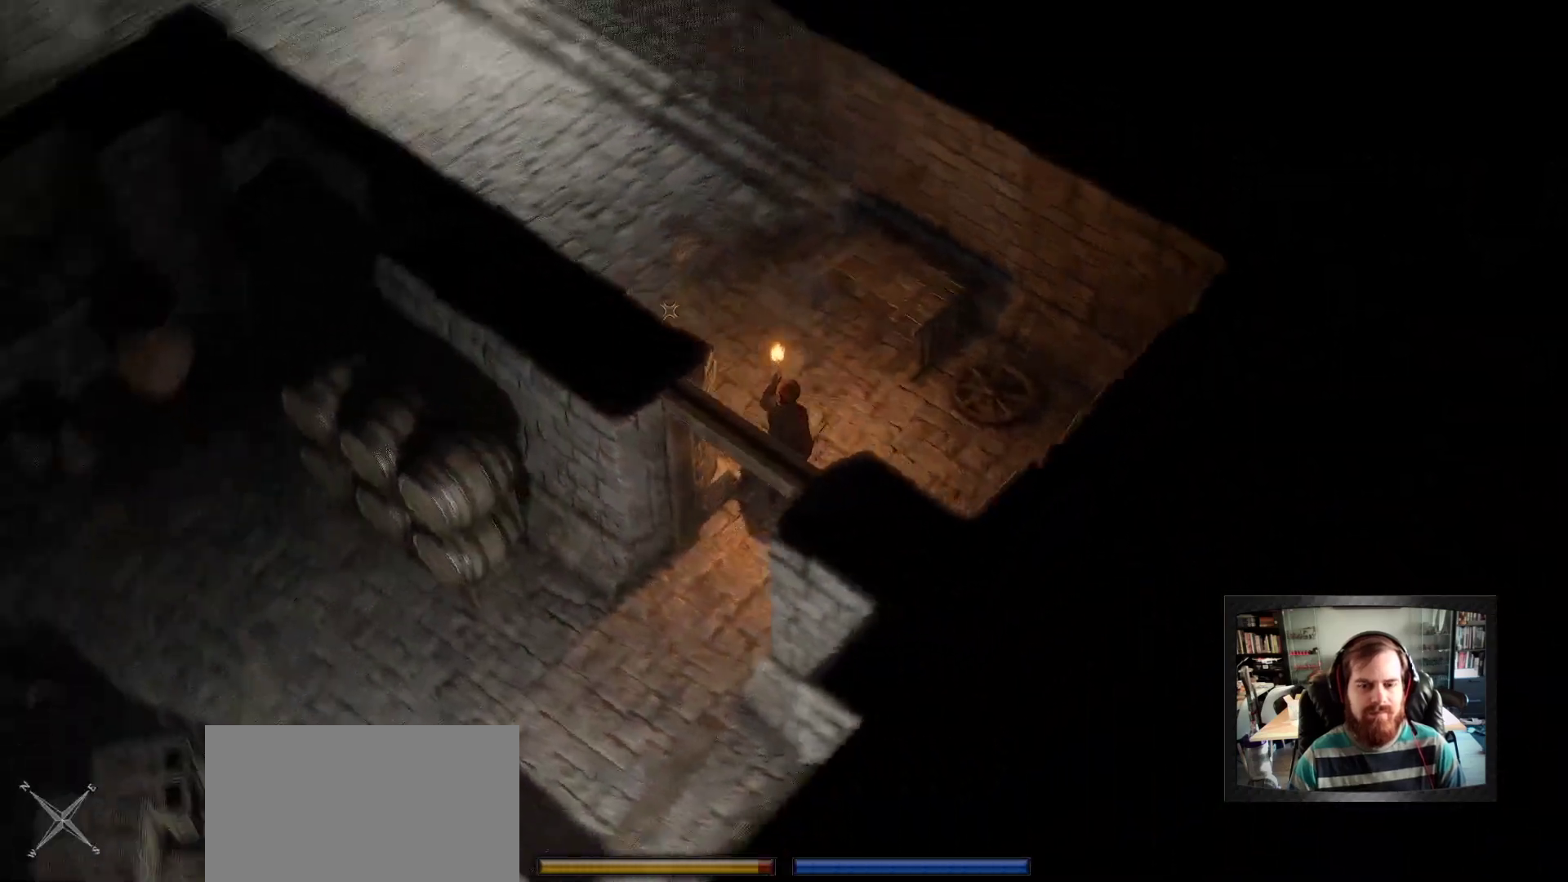
{"keys": [], "mouse": ["right"]}
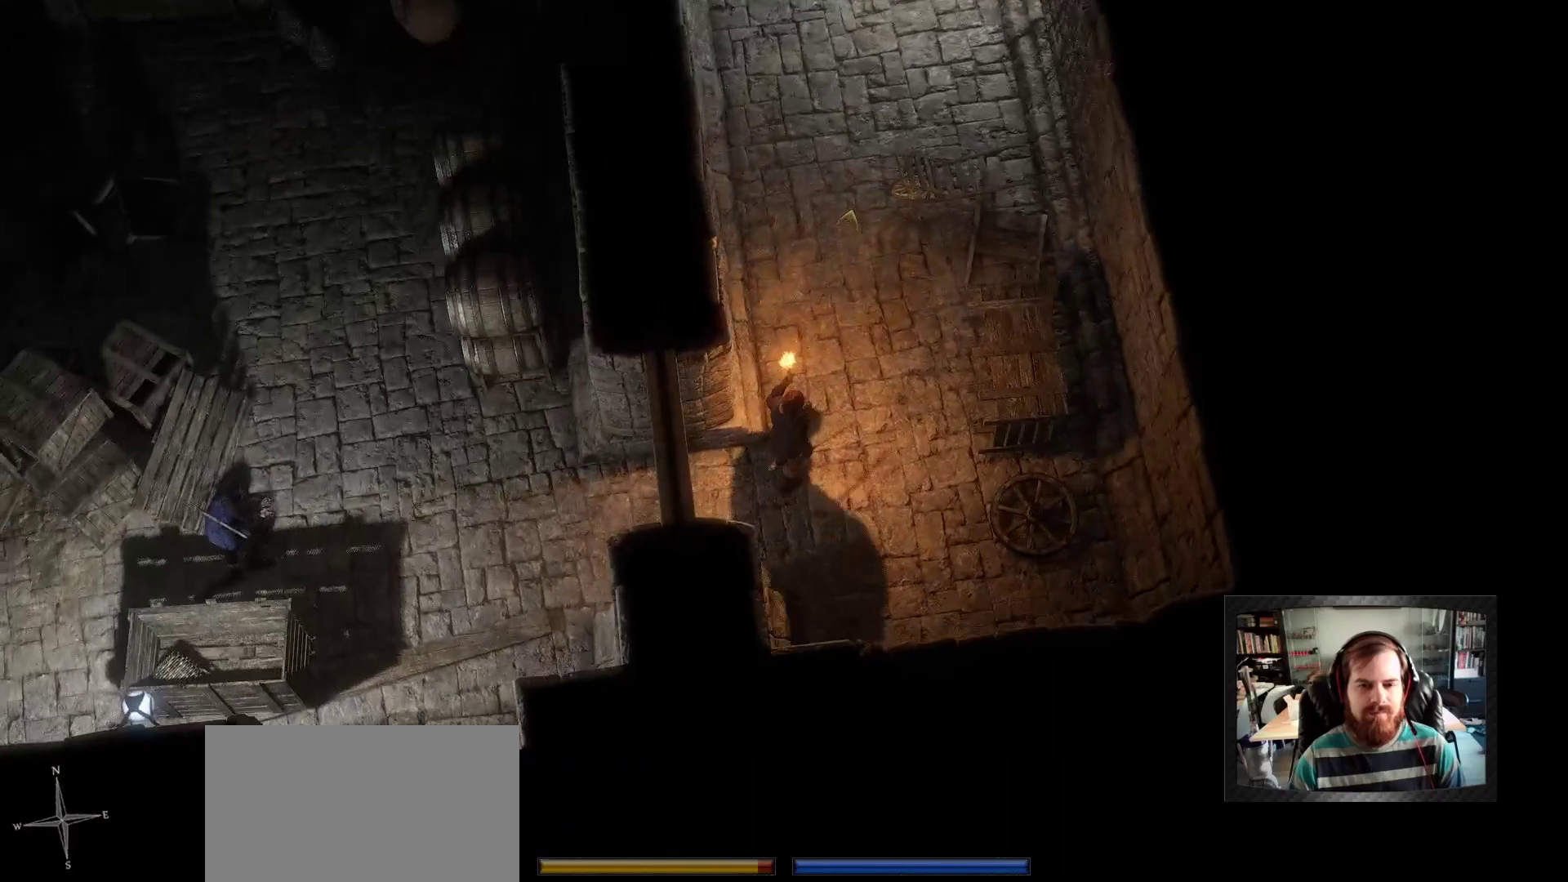
{"keys": [], "mouse": ["right"]}
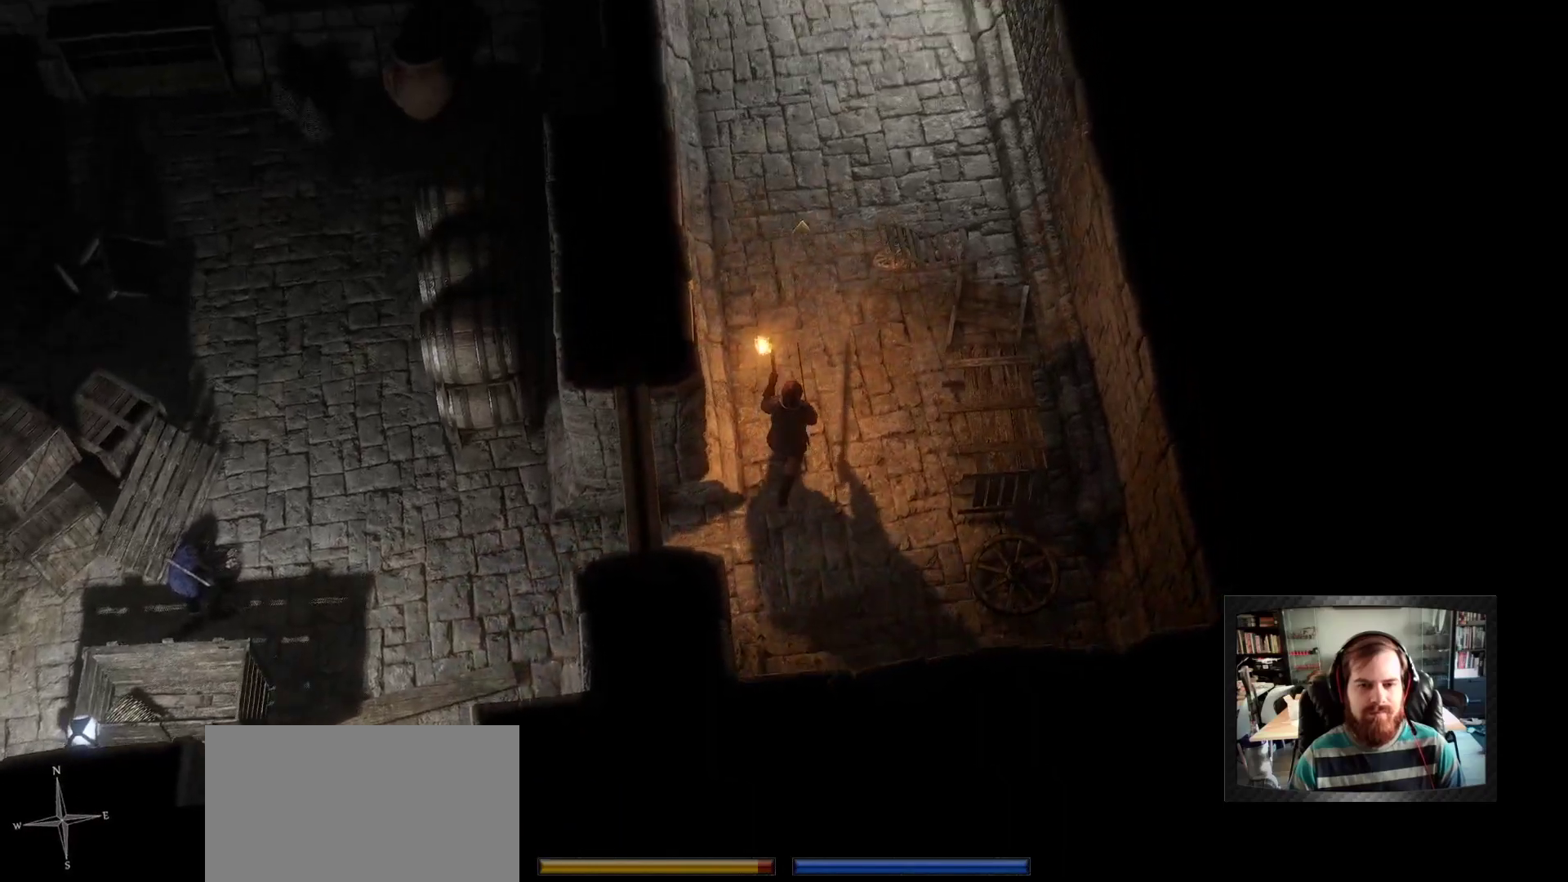
{"keys": [], "mouse": ["right"], "events": [[300, "s", "down"], [367, "s", "up"]]}
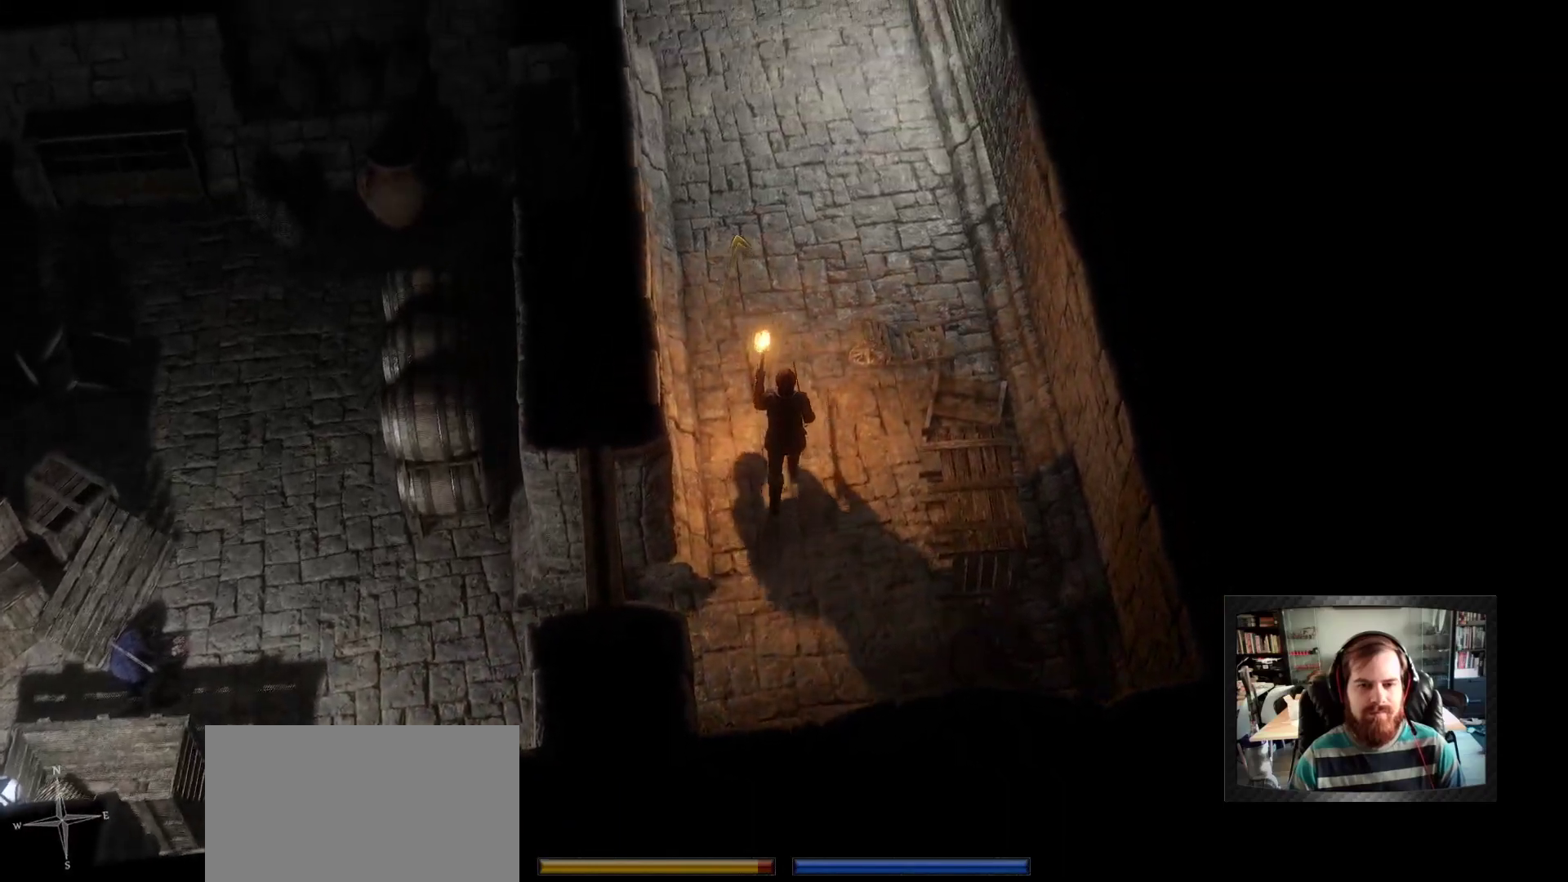
{"keys": [], "mouse": ["right"]}
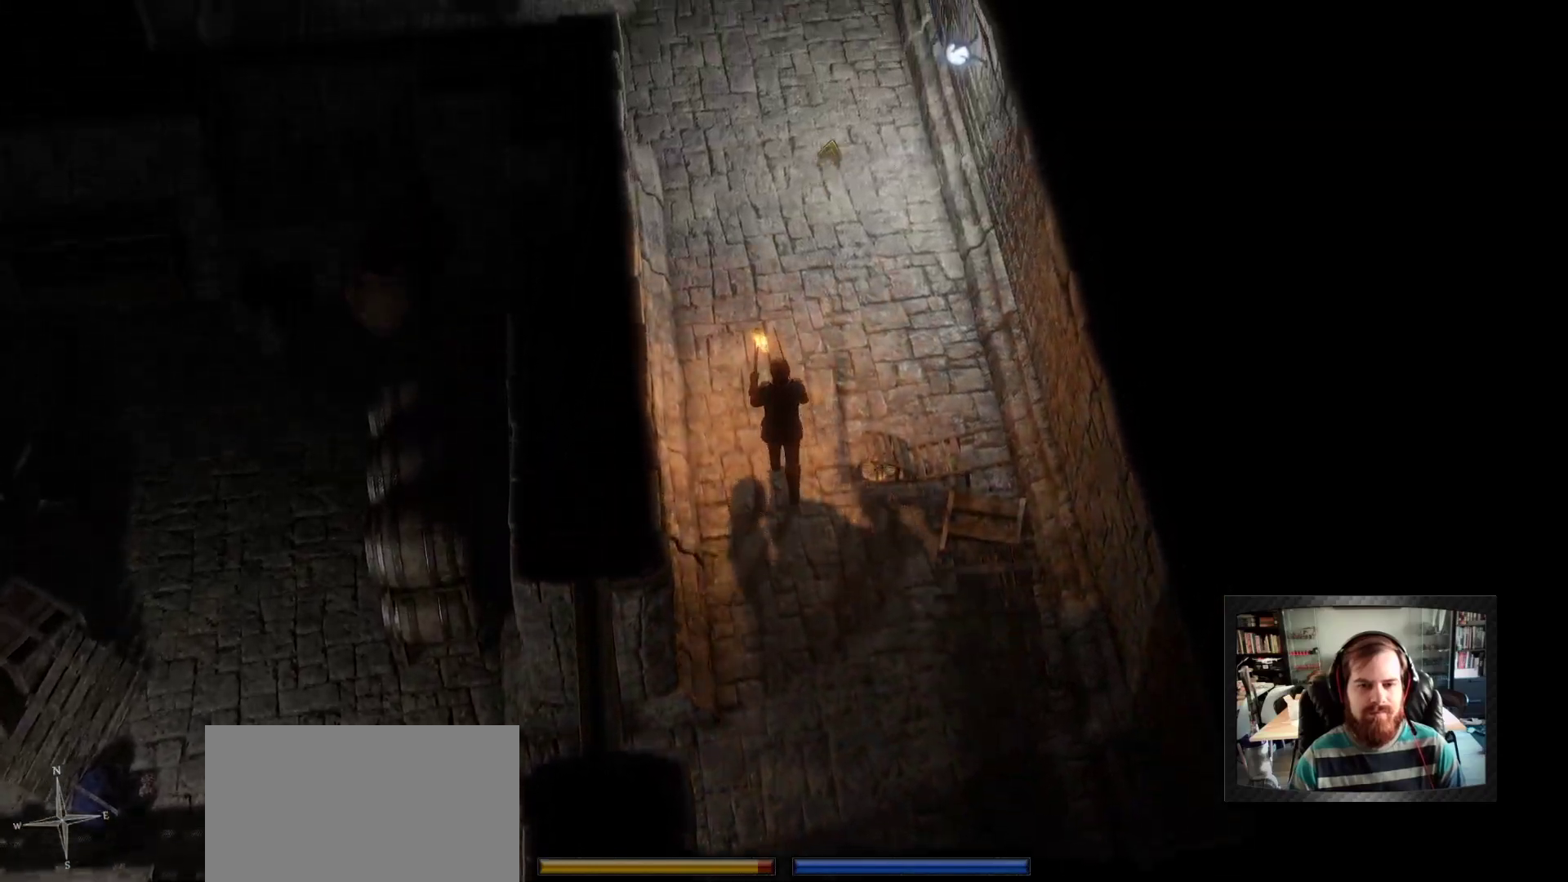
{"keys": [], "mouse": ["right"], "events": []}
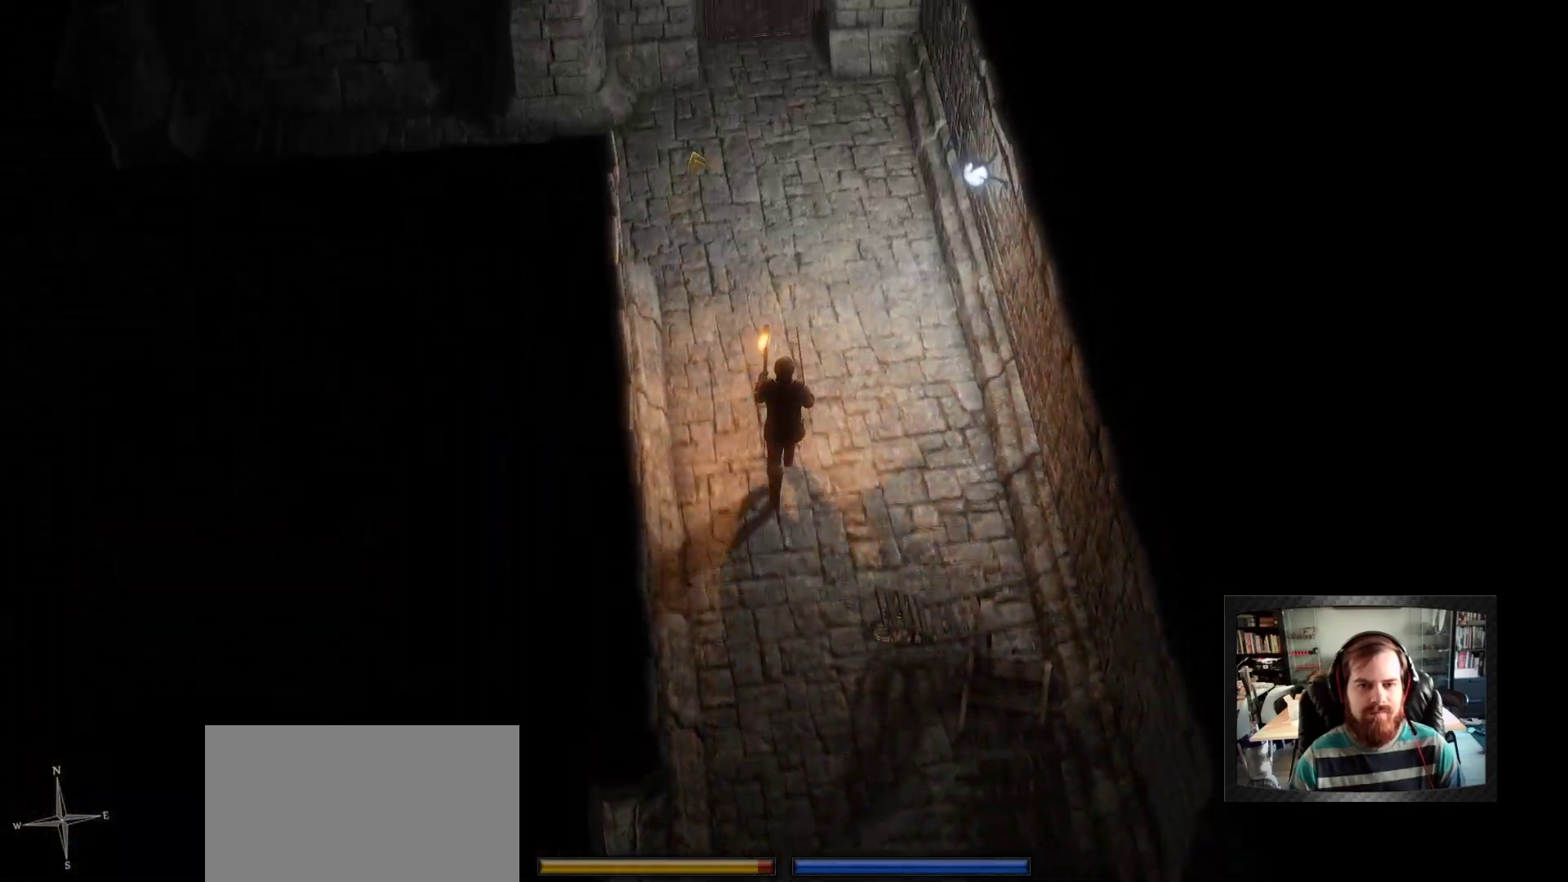
{"keys": [], "mouse": ["right"], "events": [[100, "space", "down"], [233, "space", "up"]]}
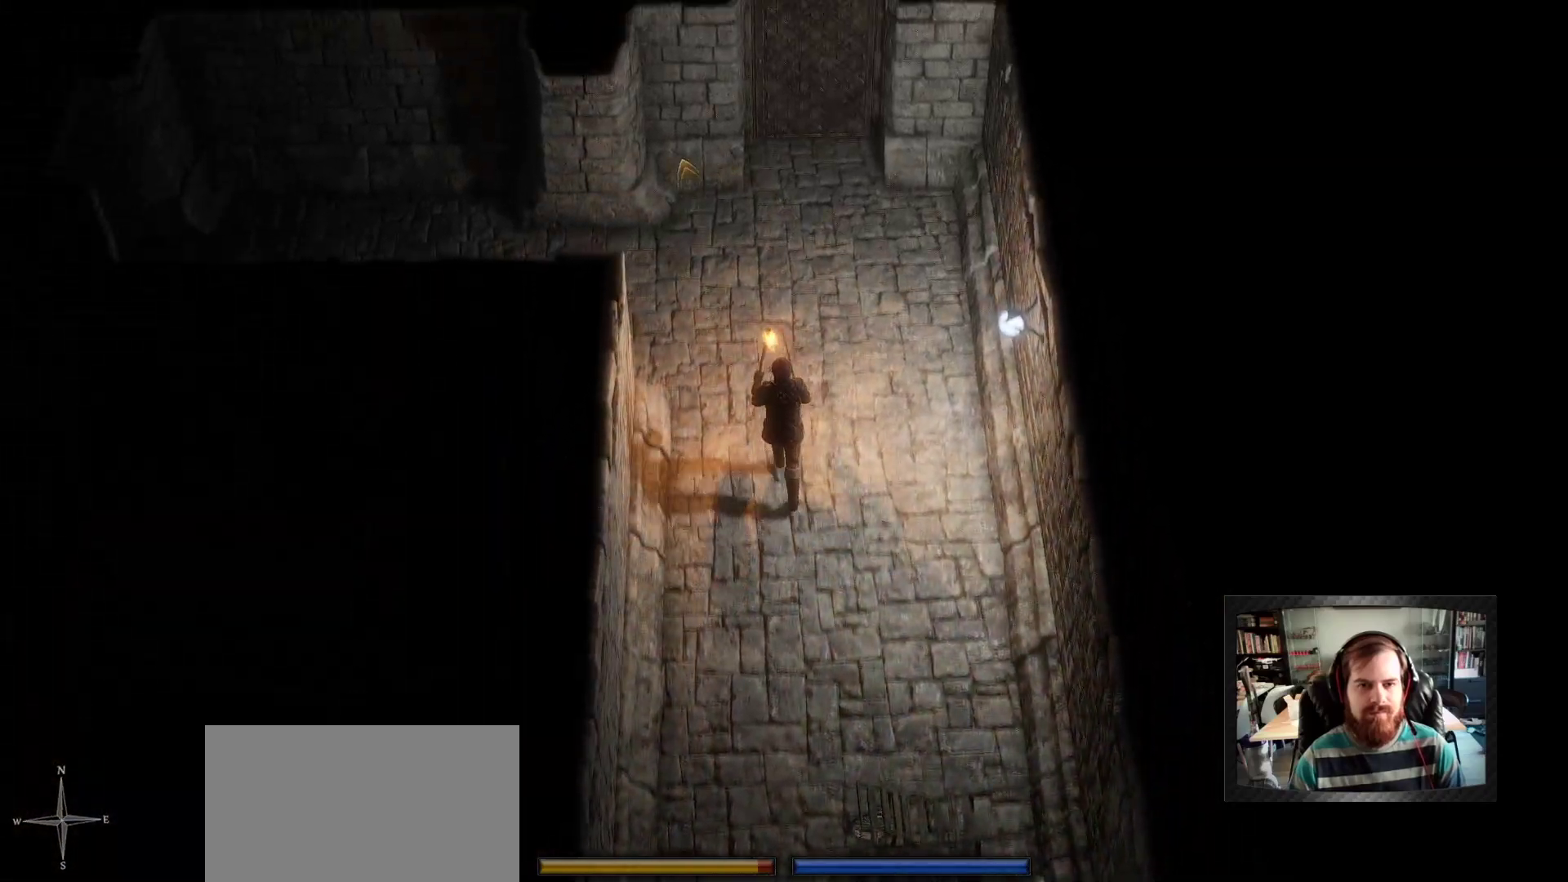
{"keys": [], "mouse": [], "events": [[67, "mouse_right", "up"], [383, "space", "down"], [483, "space", "up"]]}
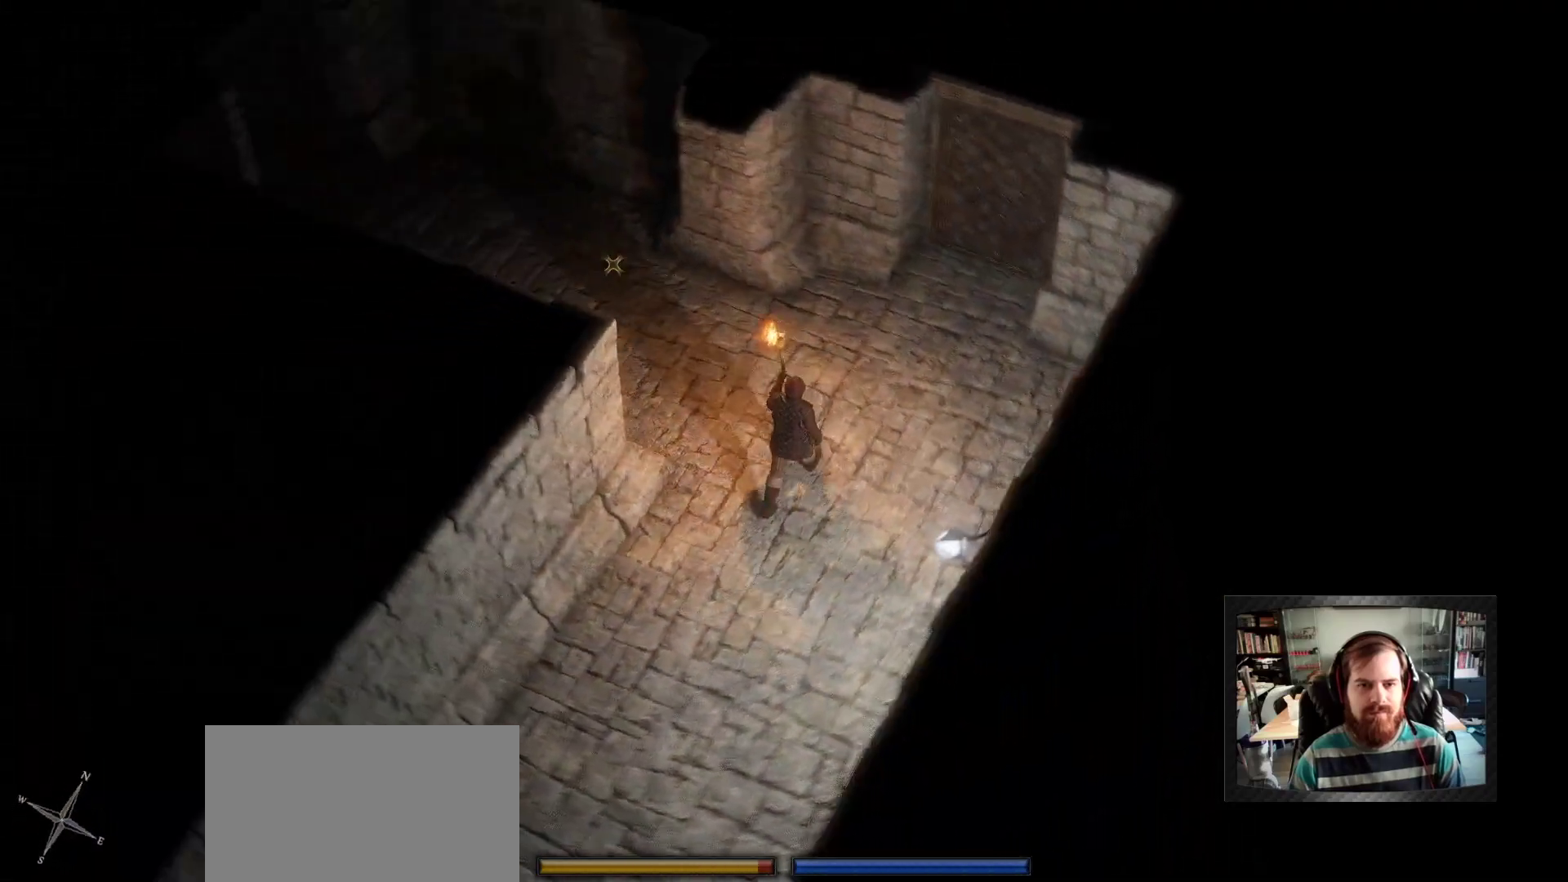
{"keys": [], "mouse": [], "events": [[150, "space", "down"], [317, "space", "up"]]}
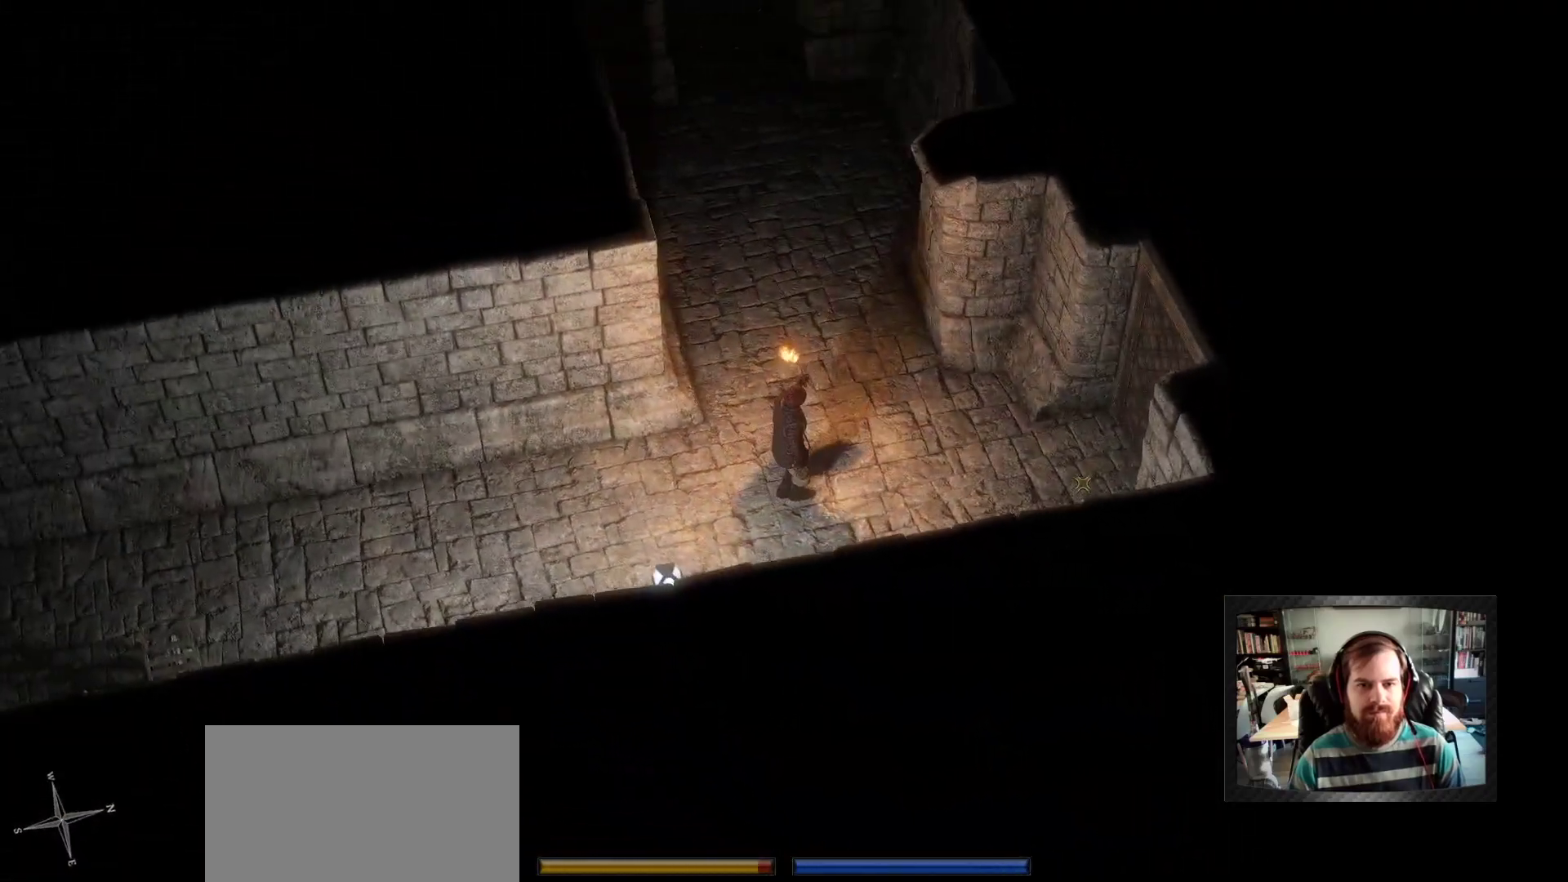
{"keys": [], "mouse": ["right"], "events": [[417, "mouse_right", "down"]]}
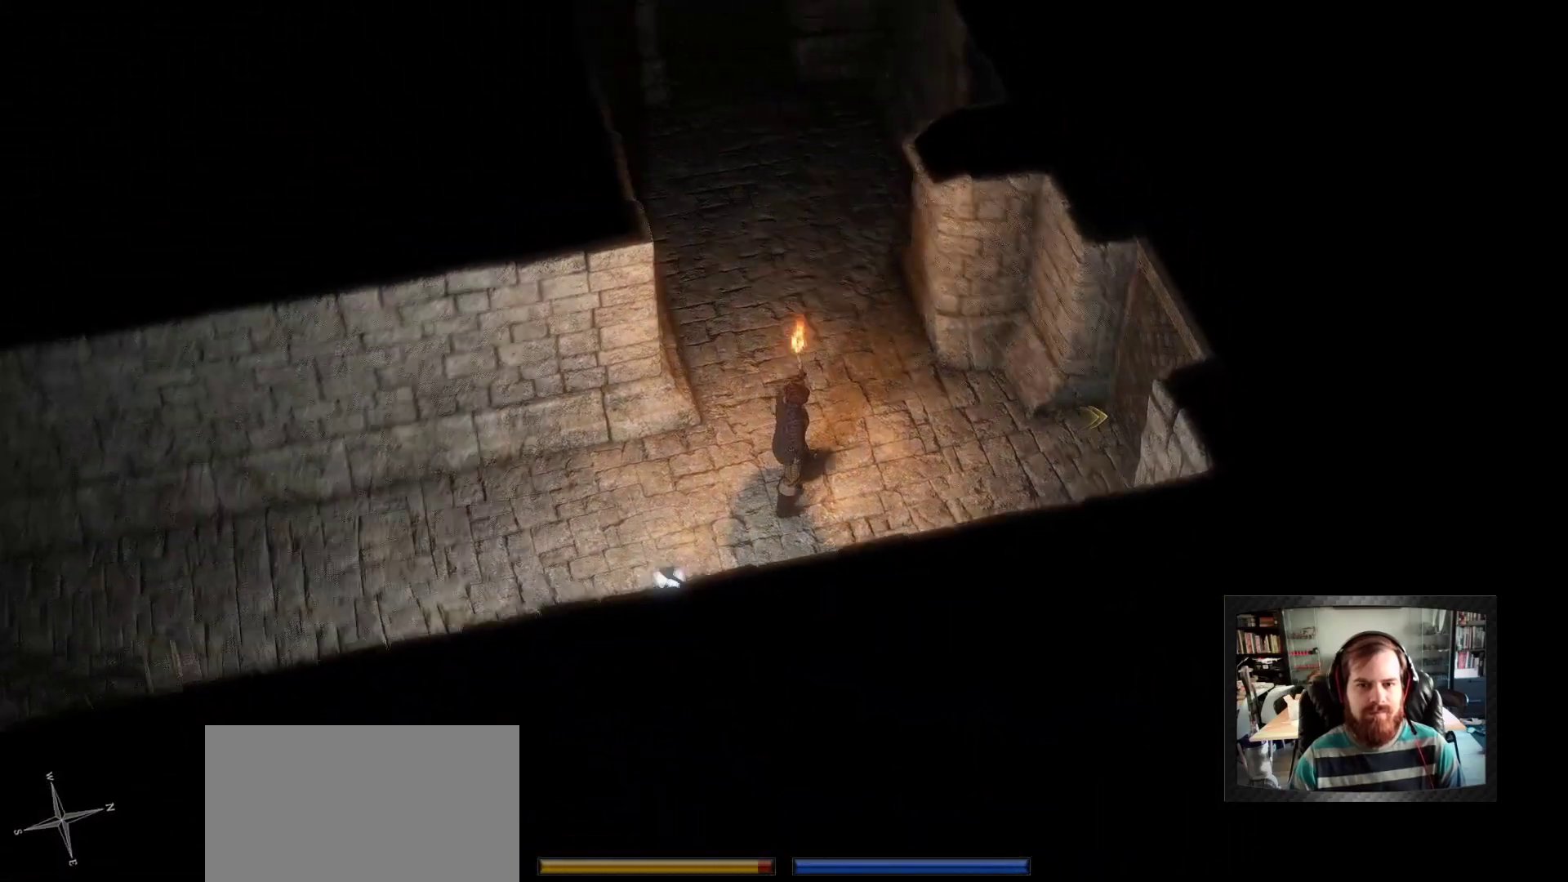
{"keys": [], "mouse": [], "events": [[17, "space", "down"], [200, "space", "up"], [250, "mouse_right", "up"]]}
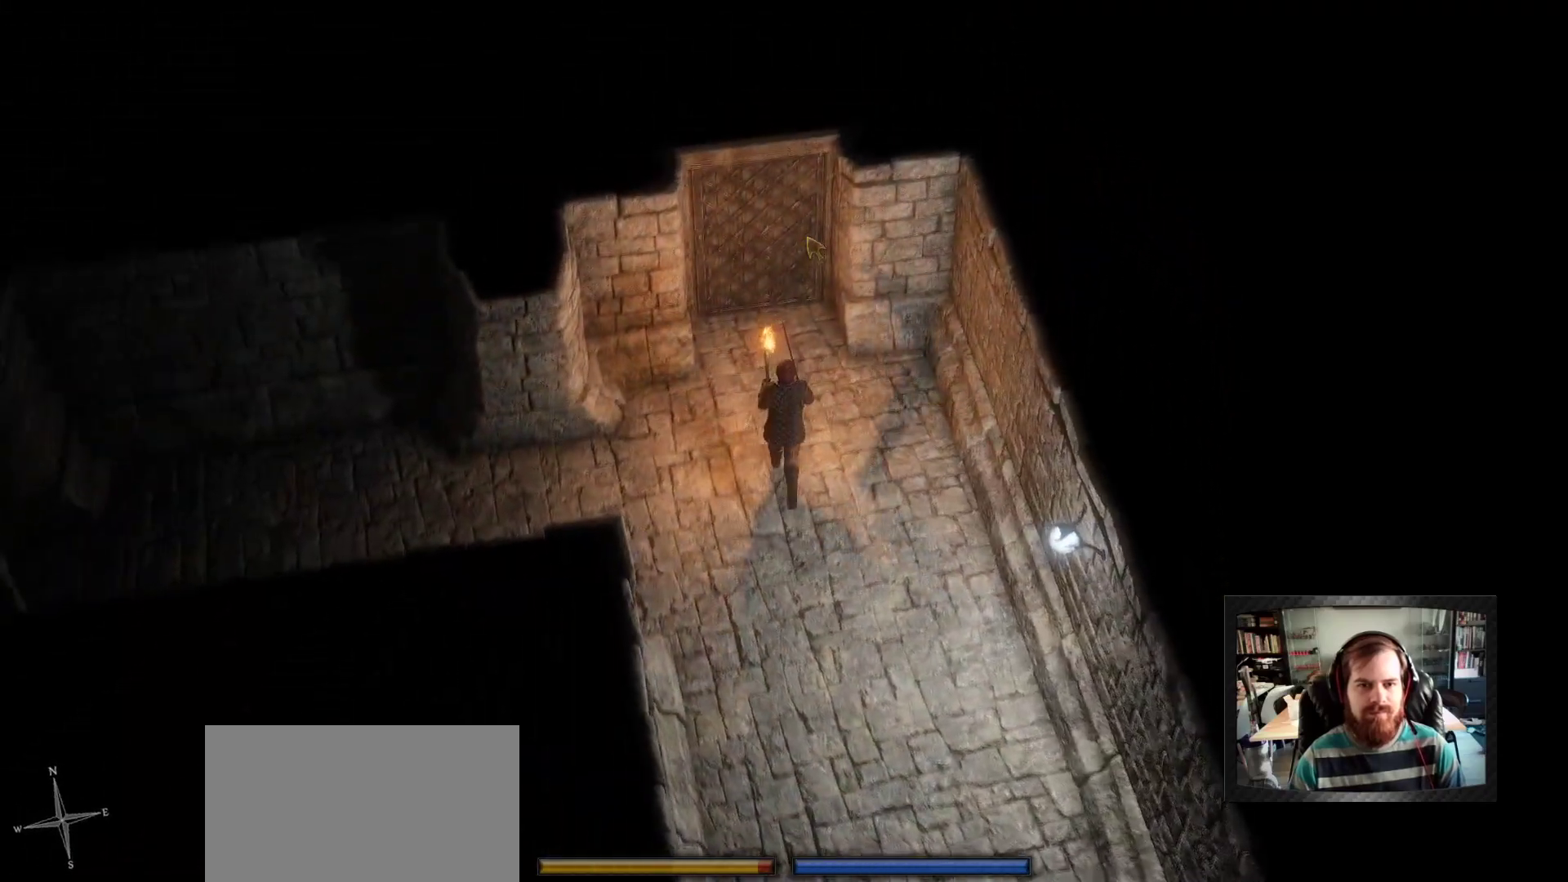
{"keys": [], "mouse": ["left"], "events": [[267, "mouse_left", "down"]]}
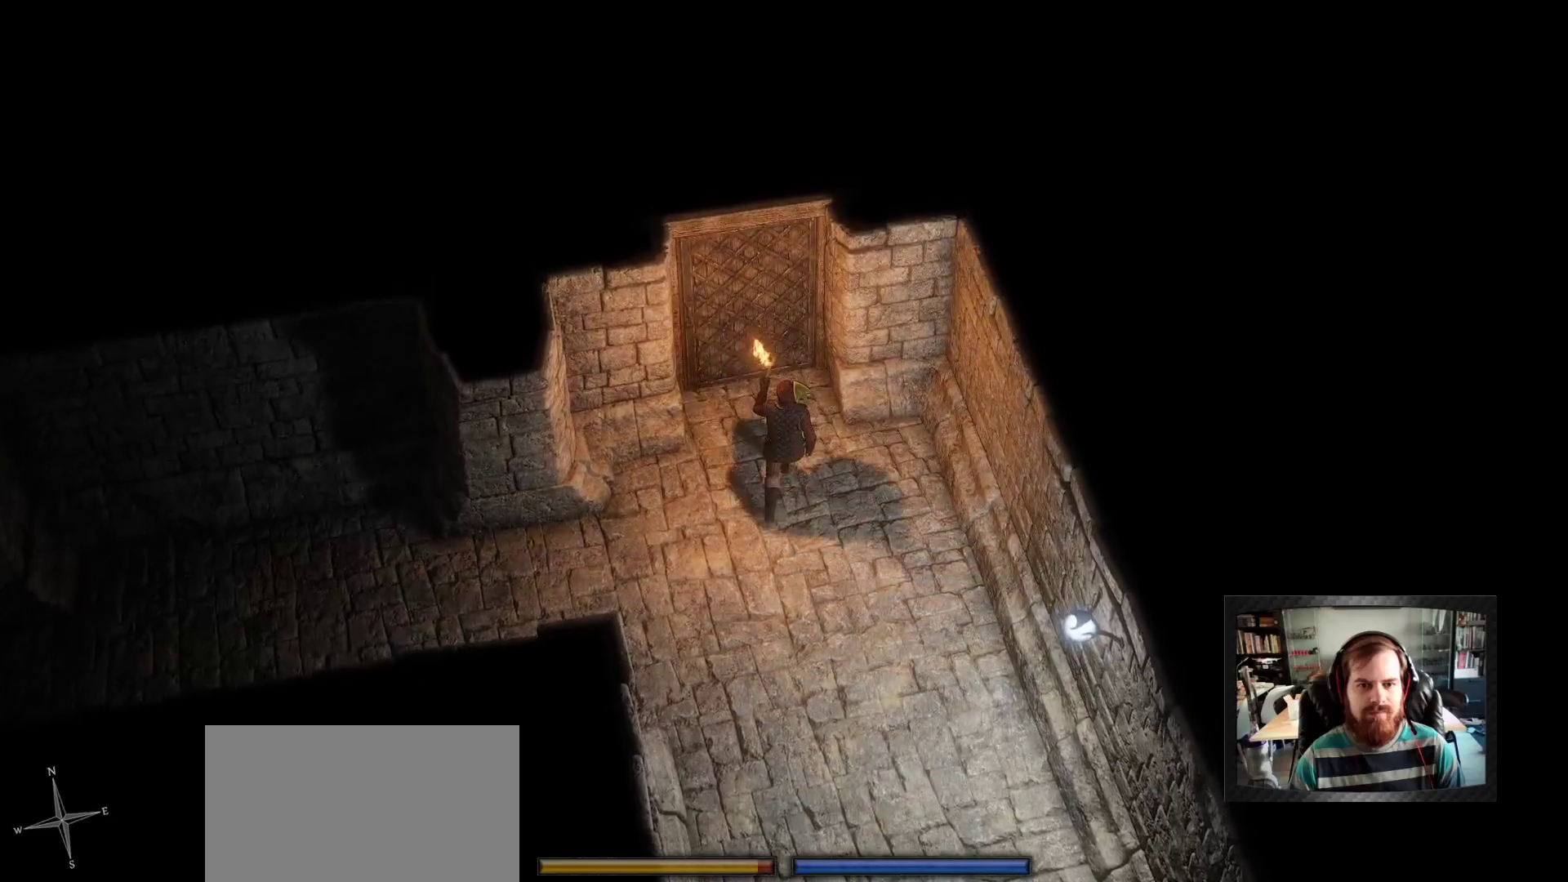
{"keys": [], "mouse": ["left"], "events": [[83, "s", "down"], [417, "s", "up"]]}
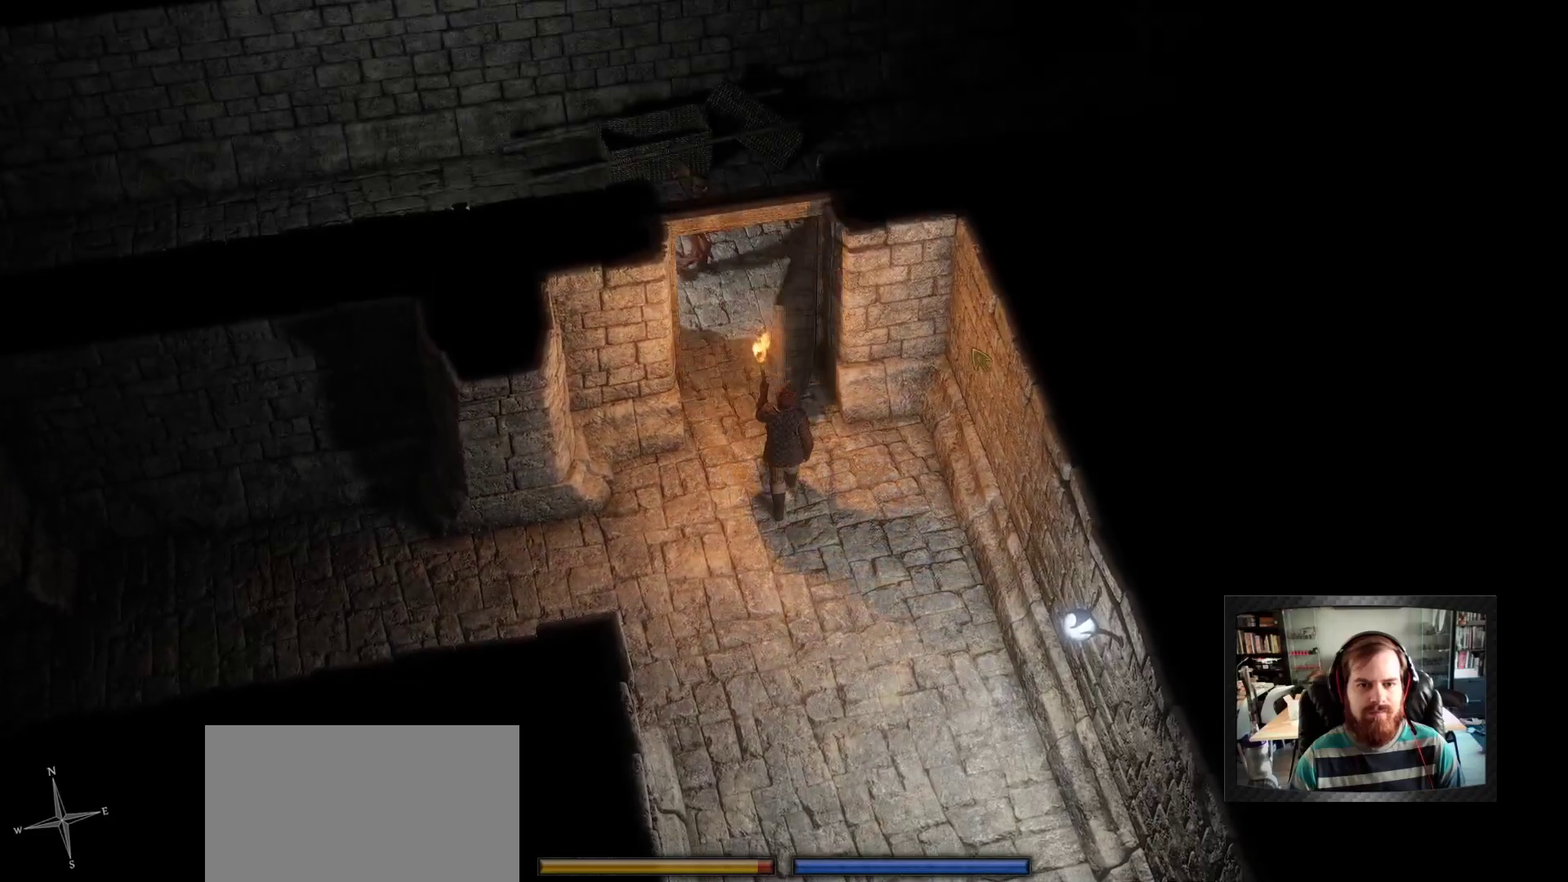
{"keys": [], "mouse": ["left"], "events": []}
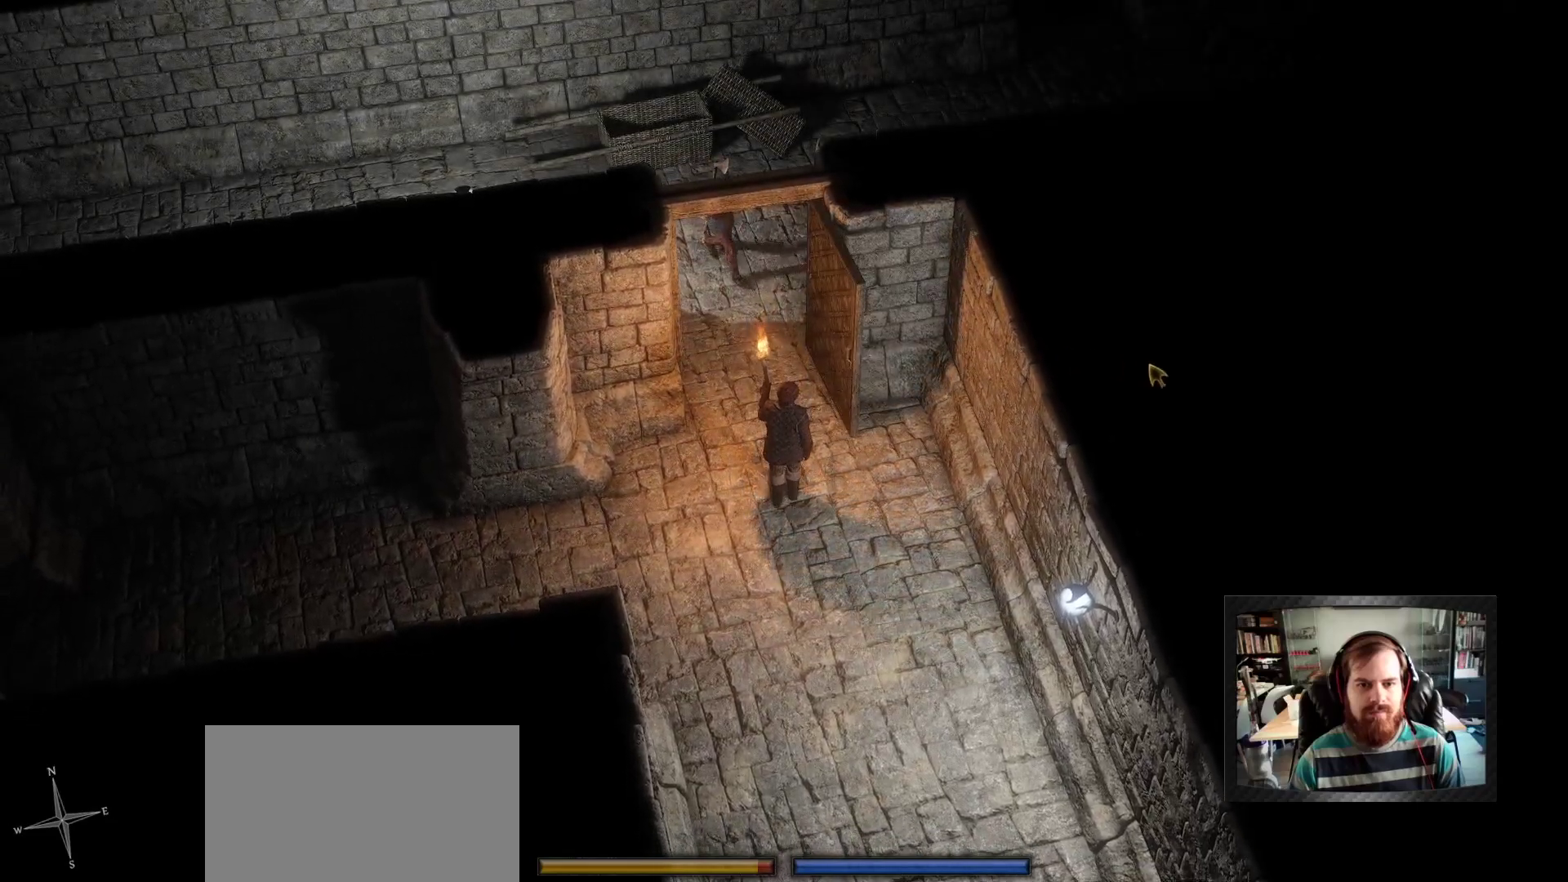
{"keys": [], "mouse": [], "events": [[217, "mouse_left", "up"]]}
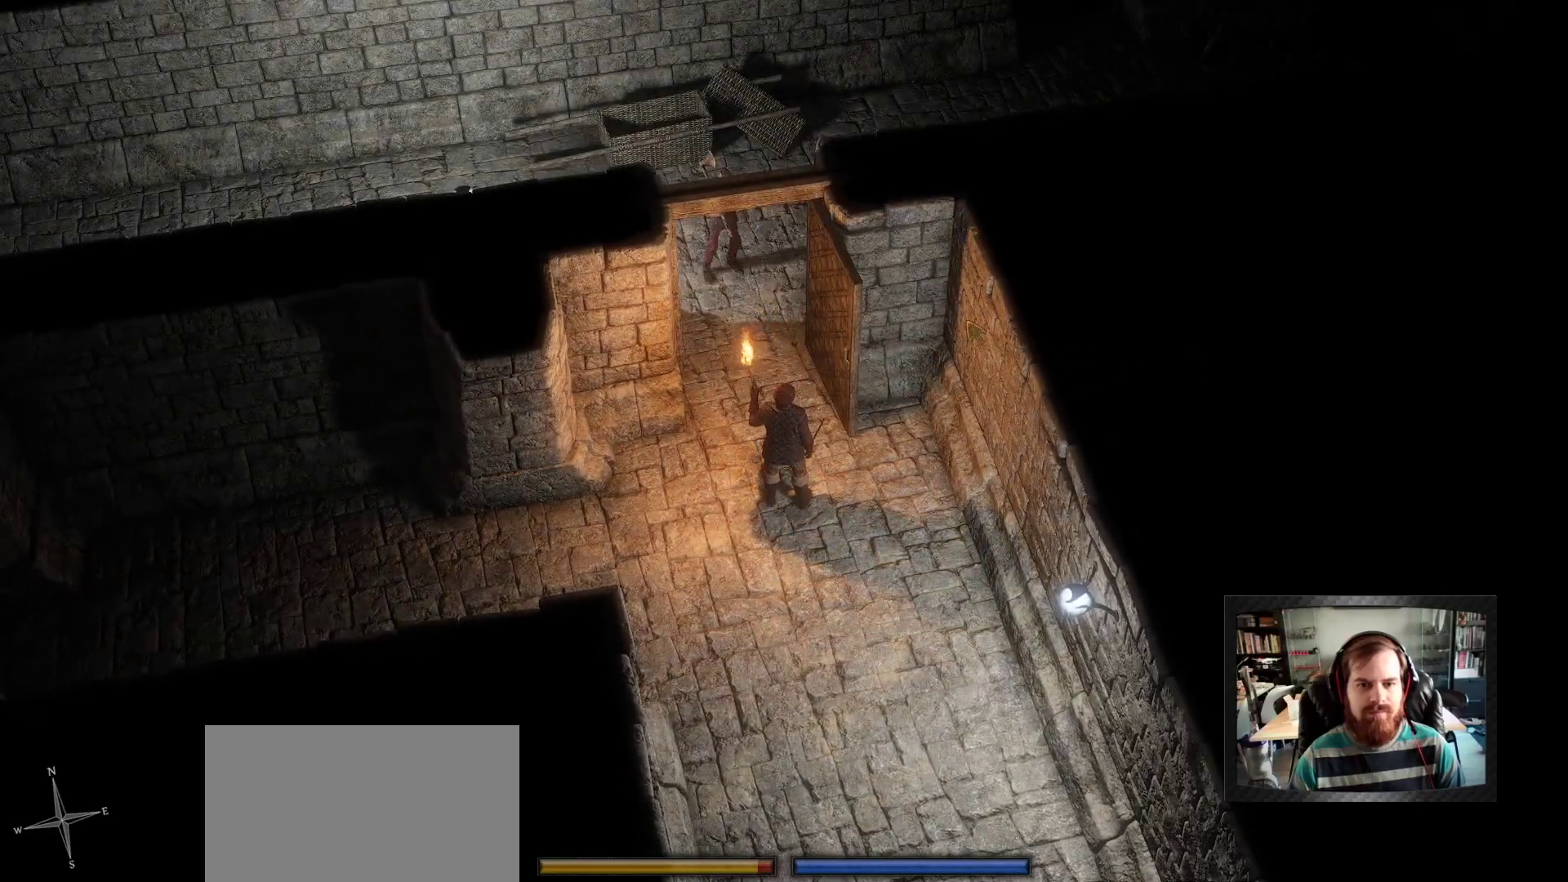
{"keys": [], "mouse": [], "events": [[233, "space", "down"], [283, "s", "down"], [333, "space", "up"], [367, "s", "up"]]}